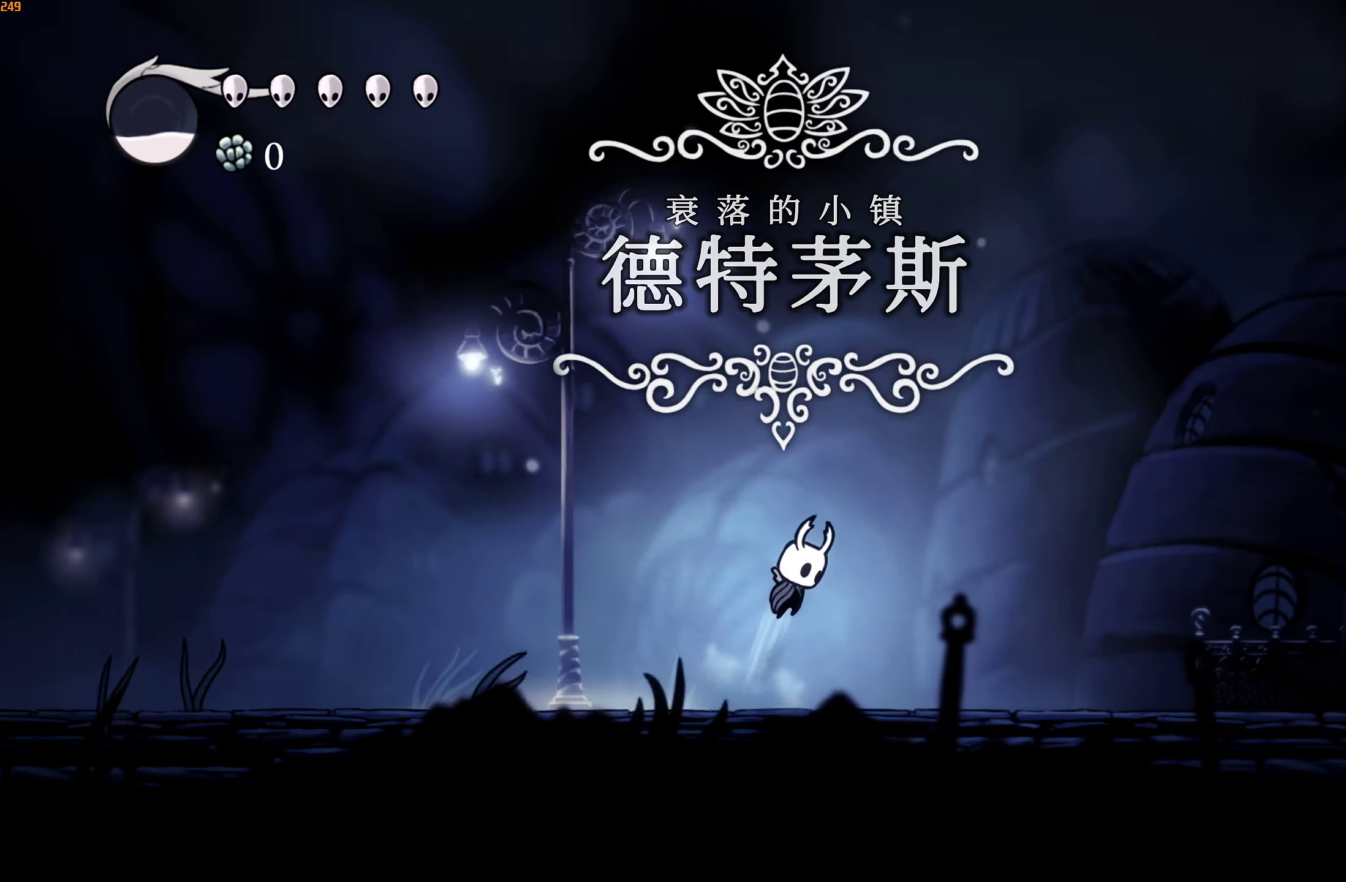
Gameplay with a controller (Xbox layout); each line is a JSON object with the inputs held at the frame after it. "events" lists button and stick changes between this image and that frame as [ms after this image, input, new state], when the widget could be followed in between. Not read: L3 R3.
{"buttons": ["A"], "left_stick": "up-right", "right_stick": "center", "events": []}
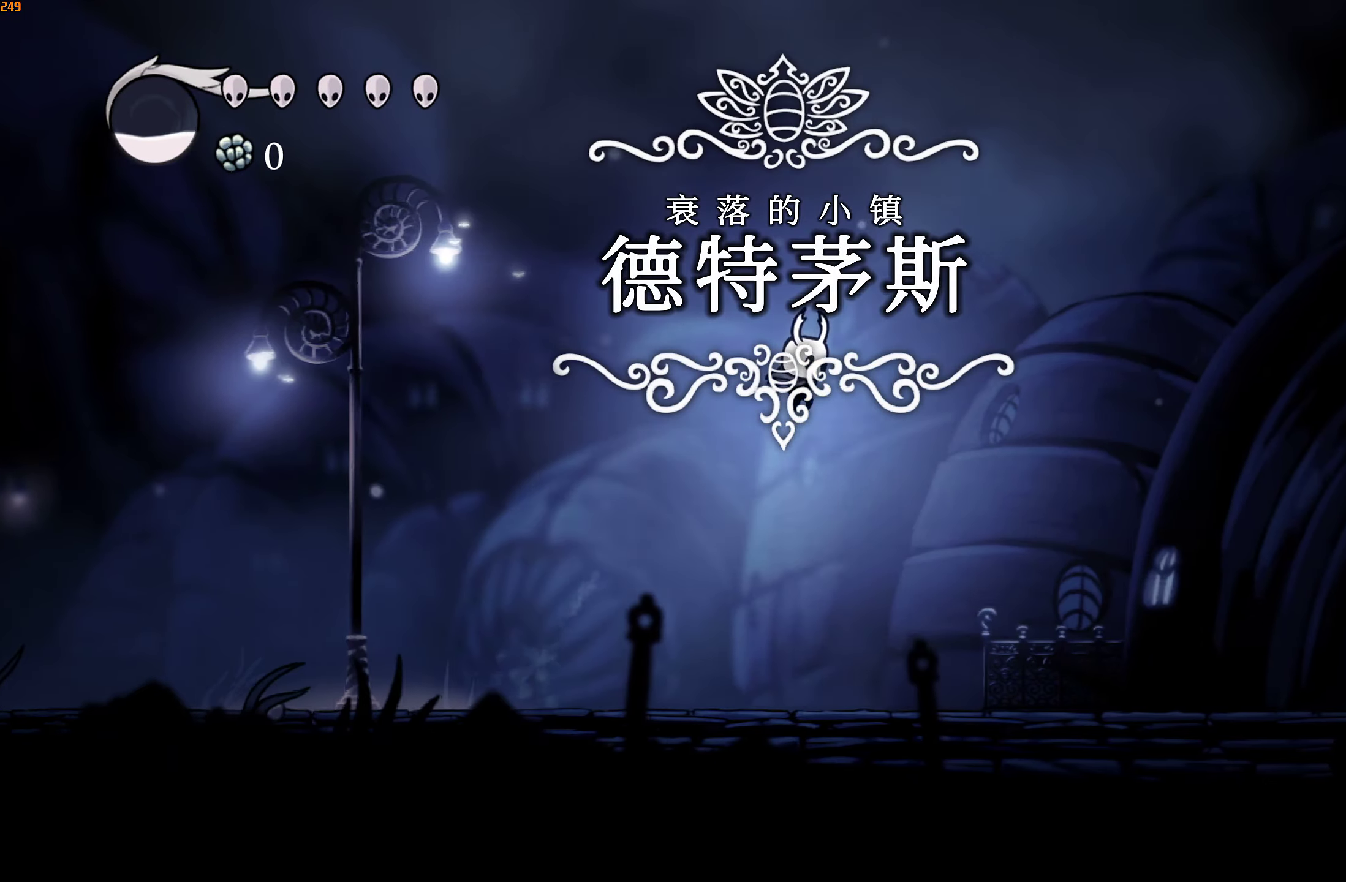
{"buttons": ["A"], "left_stick": "up-right", "right_stick": "center", "events": [[366, "A", "up"], [416, "A", "down"]]}
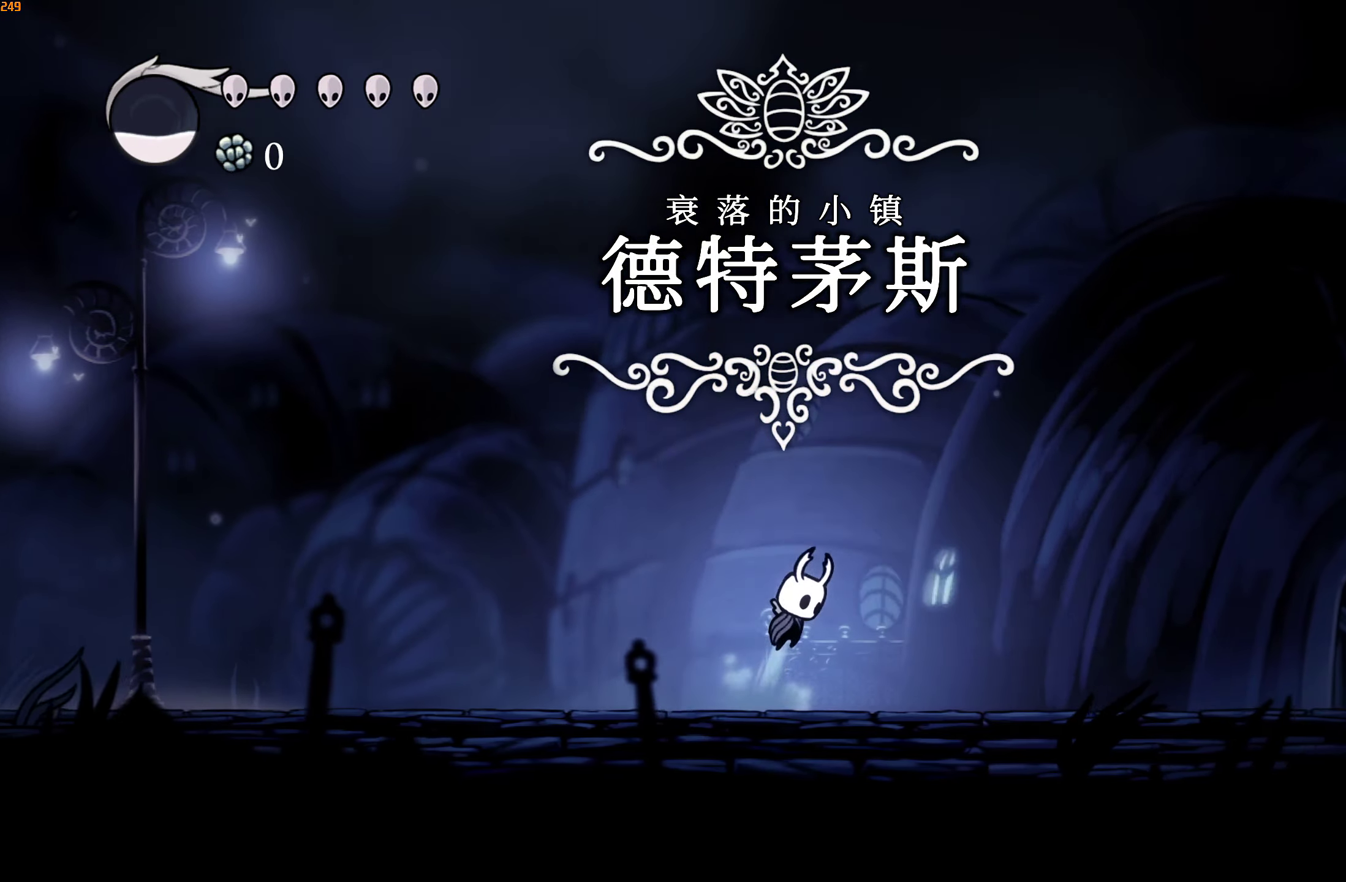
{"buttons": ["A"], "left_stick": "up-right", "right_stick": "center", "events": []}
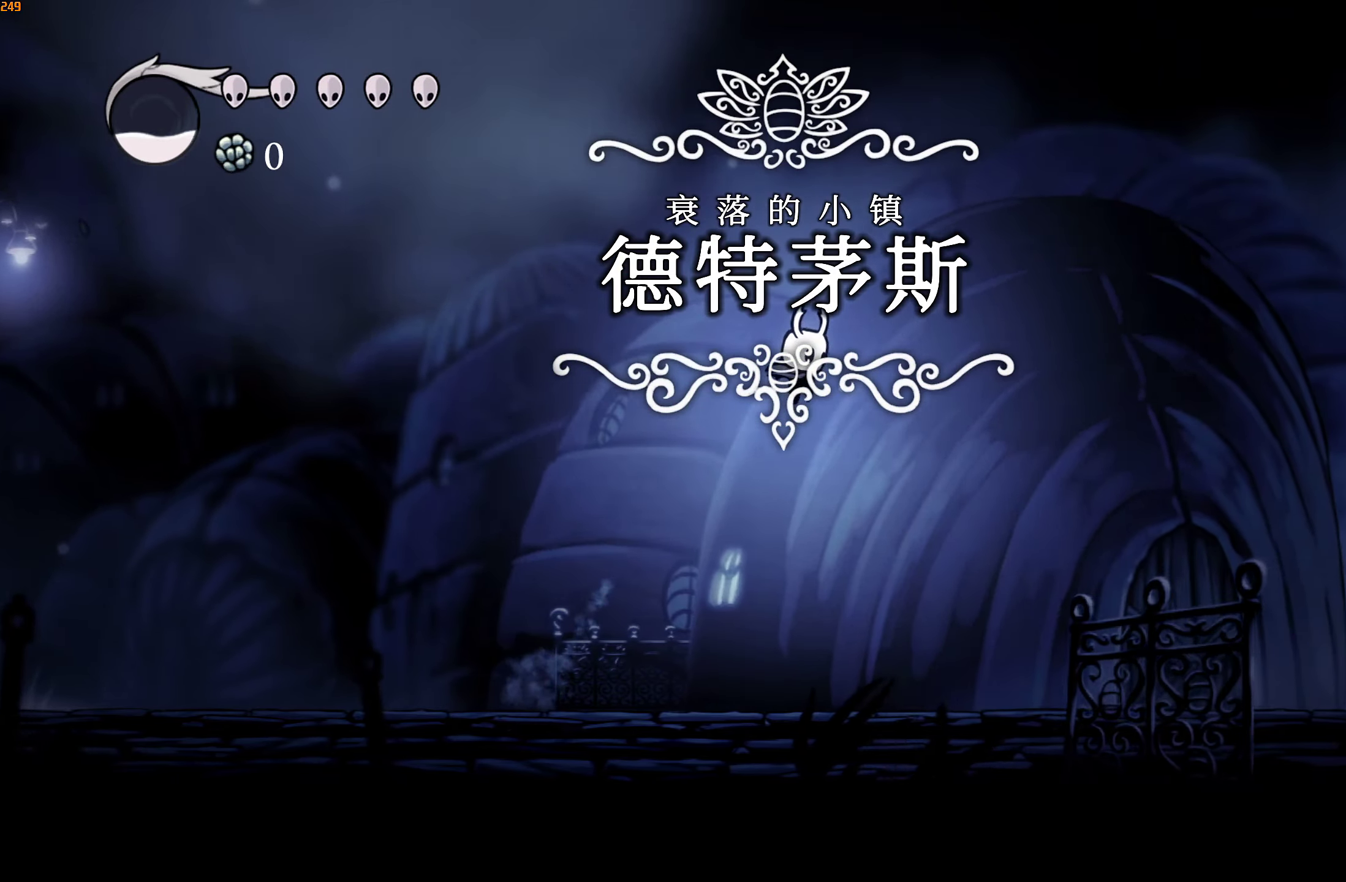
{"buttons": ["A"], "left_stick": "up-right", "right_stick": "center", "events": [[383, "A", "up"], [417, "A", "down"]]}
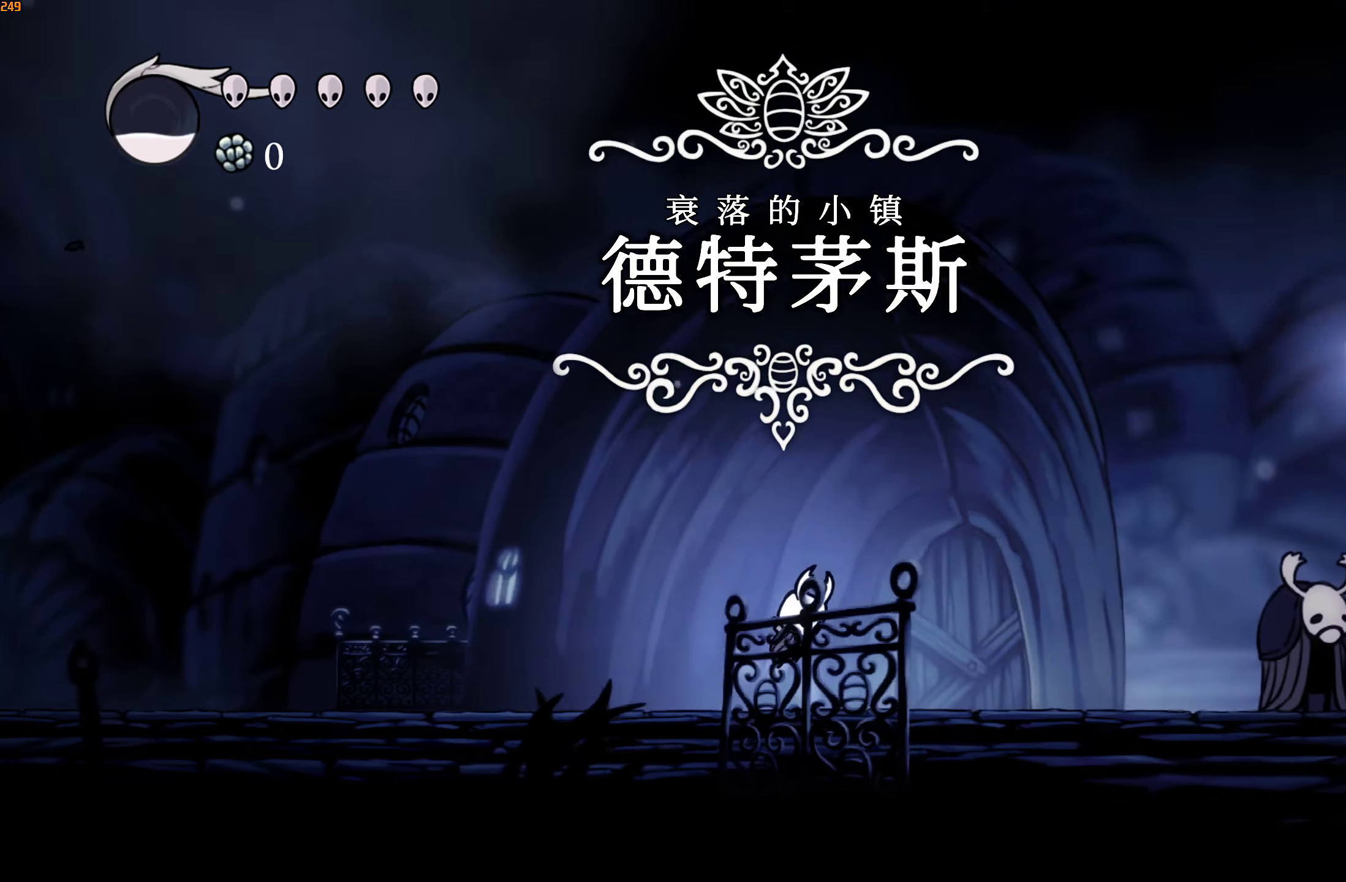
{"buttons": ["A"], "left_stick": "up-right", "right_stick": "center", "events": []}
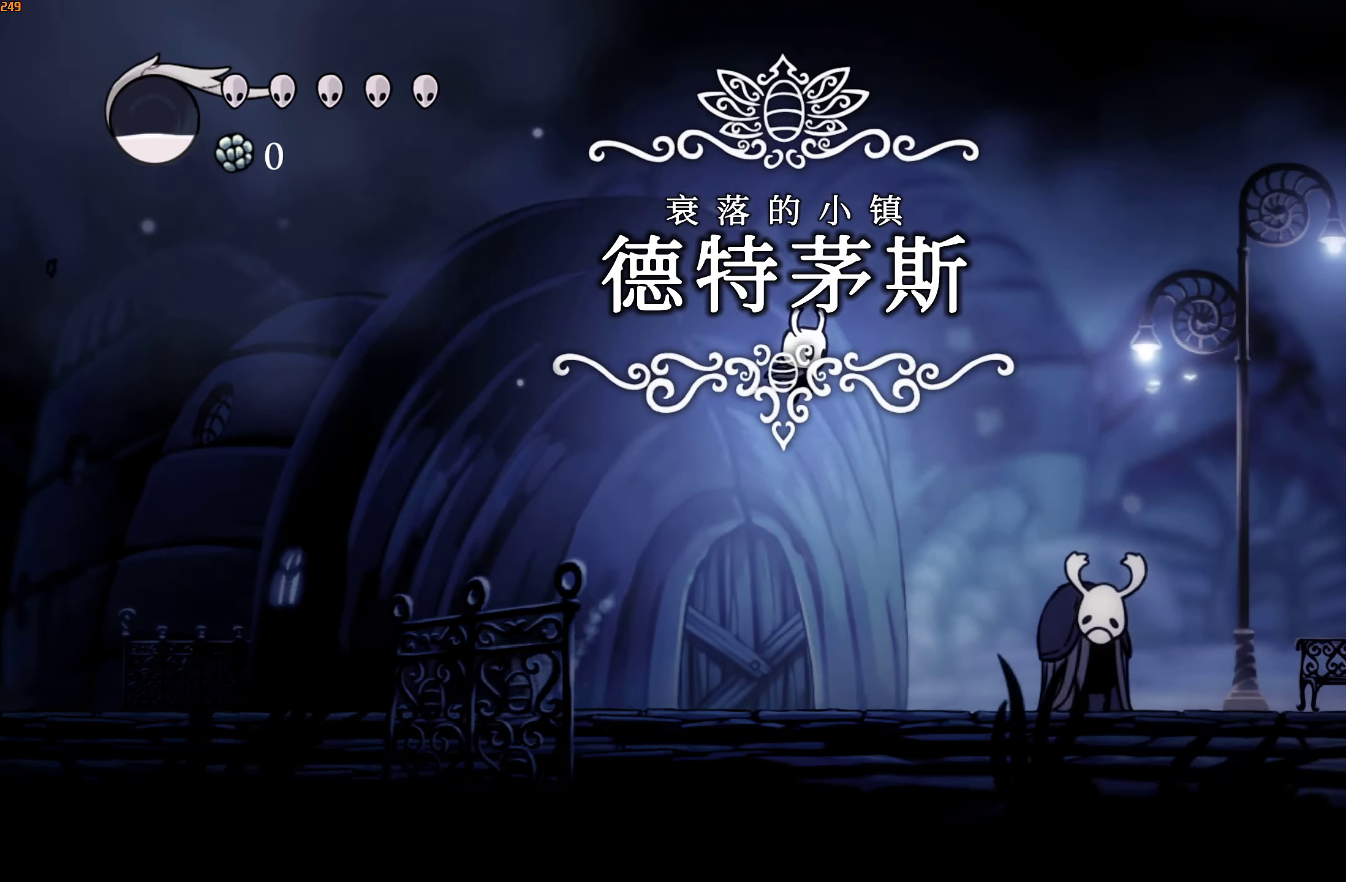
{"buttons": ["A"], "left_stick": "up-right", "right_stick": "center", "events": [[417, "A", "up"], [467, "A", "down"]]}
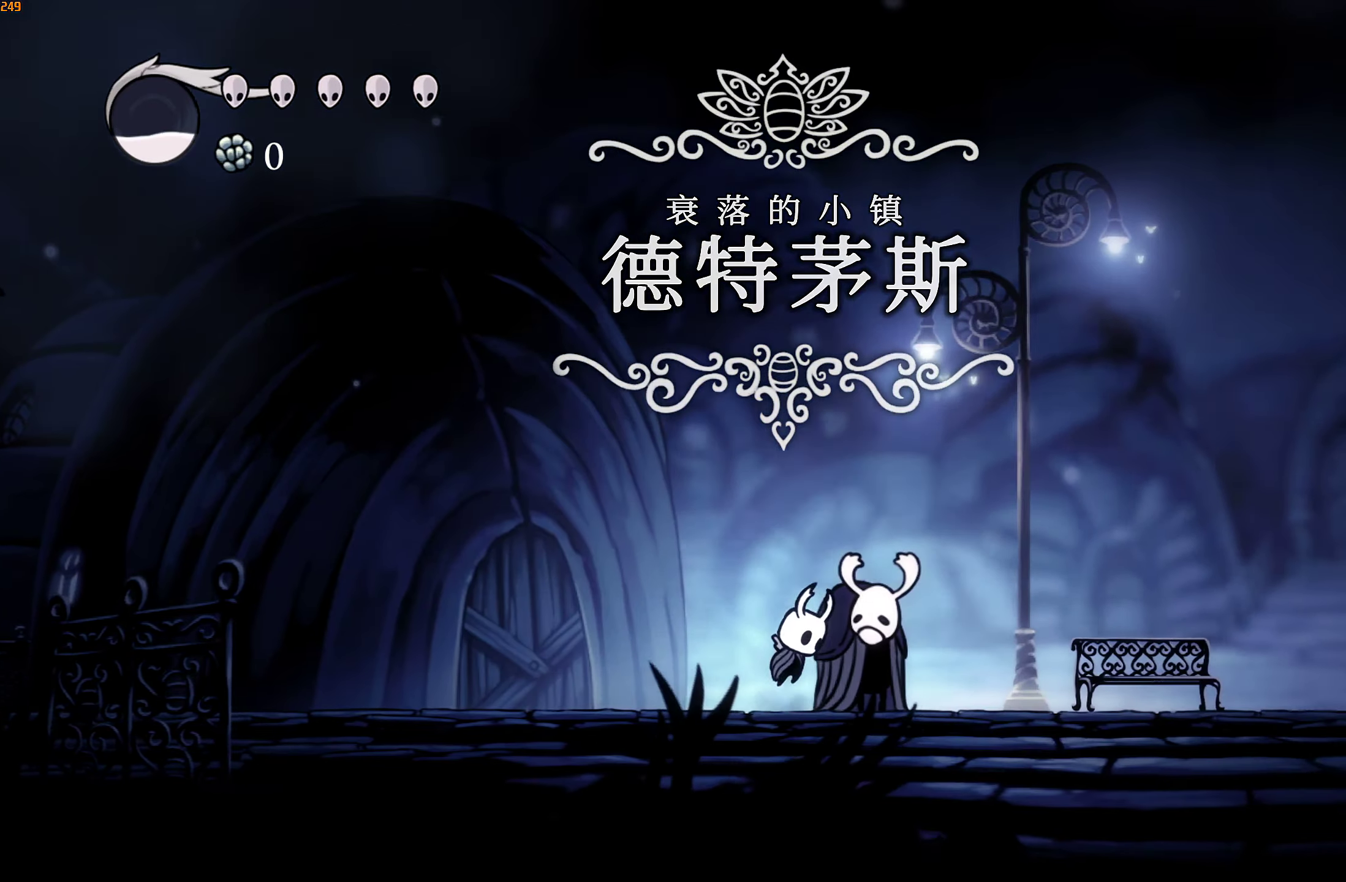
{"buttons": ["A"], "left_stick": "up-right", "right_stick": "center", "events": []}
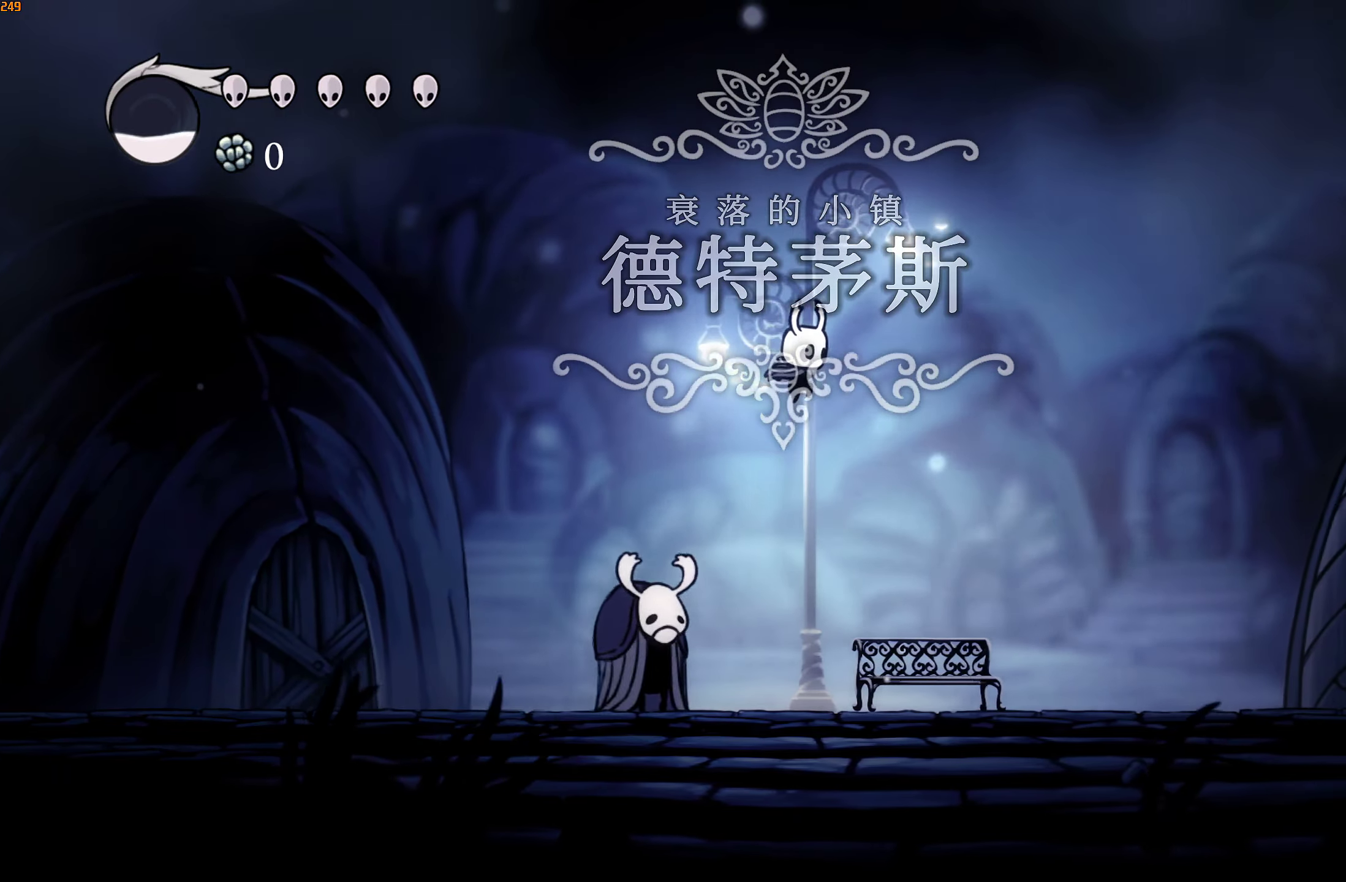
{"buttons": [], "left_stick": "up-right", "right_stick": "center", "events": [[467, "A", "up"]]}
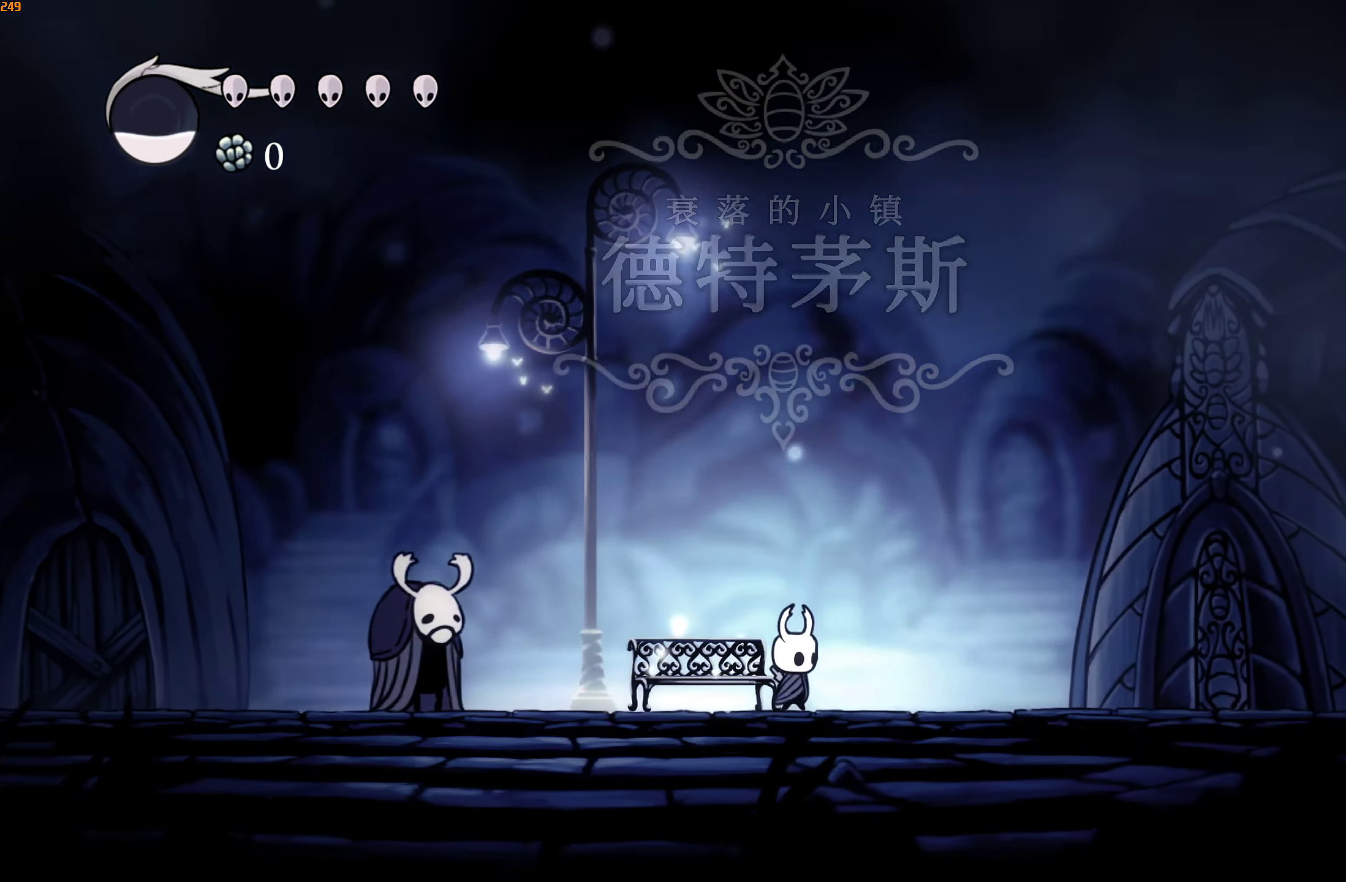
{"buttons": ["A"], "left_stick": "up-right", "right_stick": "center", "events": [[17, "A", "down"]]}
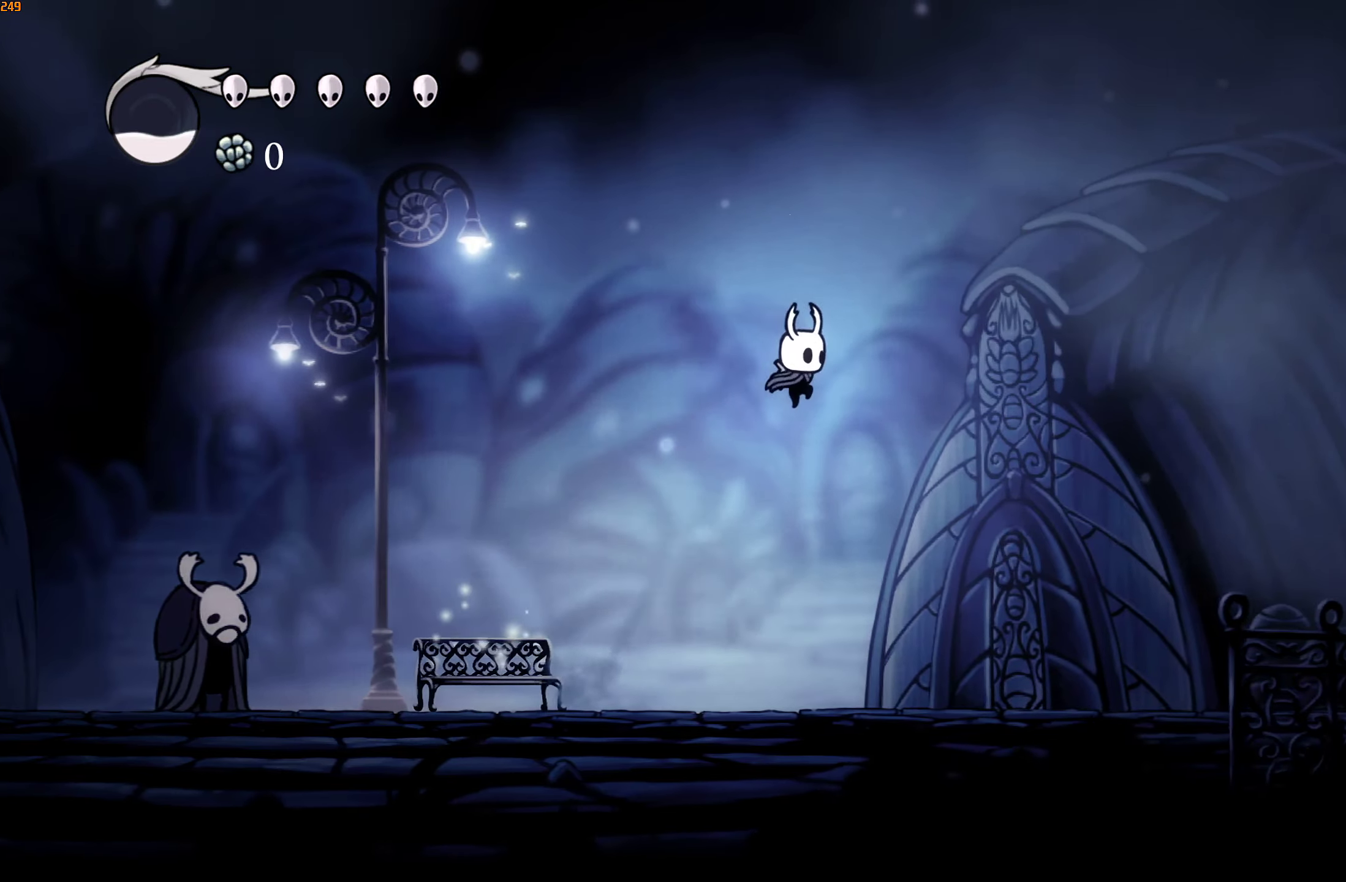
{"buttons": ["A"], "left_stick": "up-right", "right_stick": "center", "events": []}
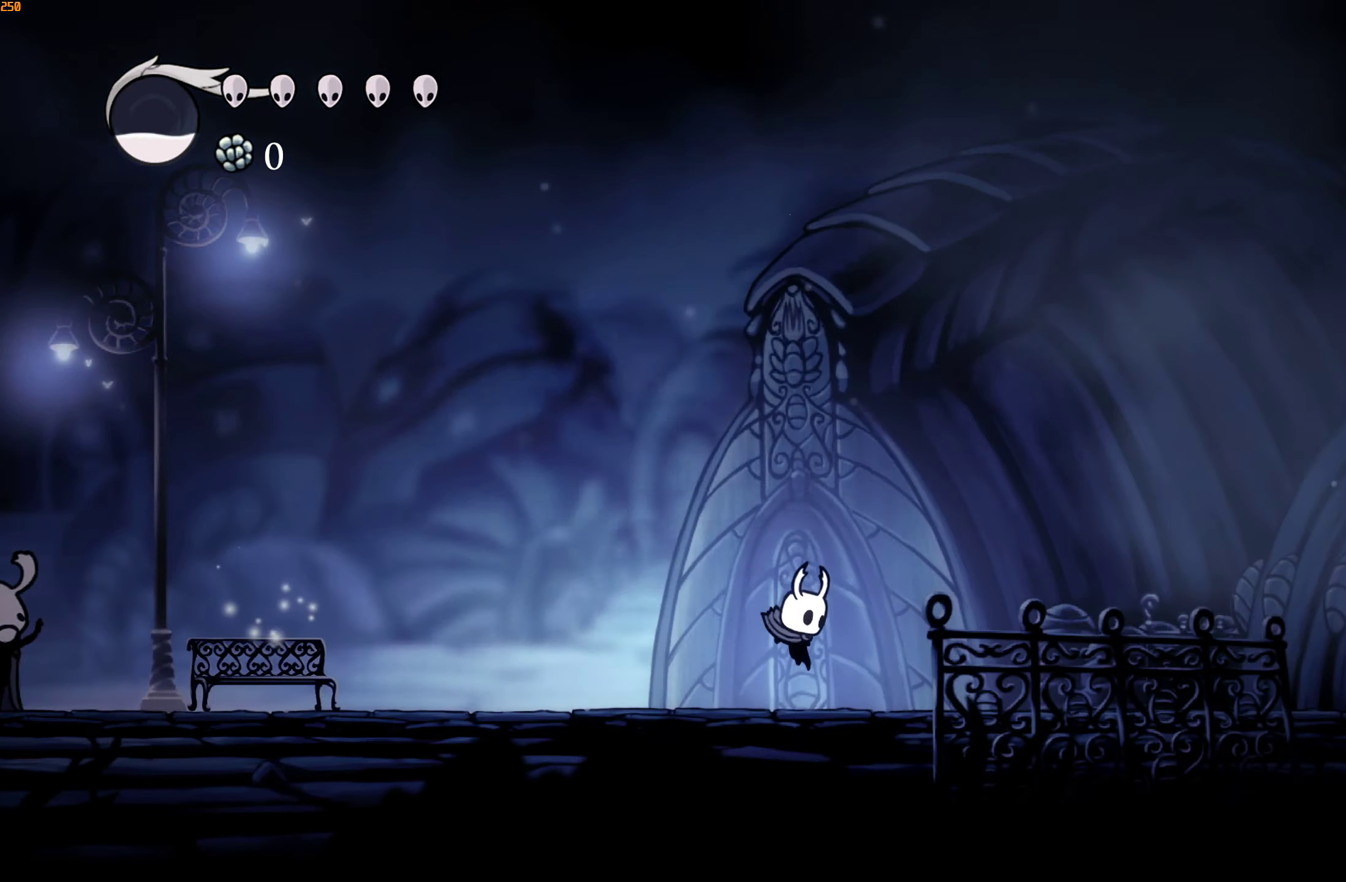
{"buttons": ["A"], "left_stick": "up-right", "right_stick": "center", "events": [[33, "A", "up"], [83, "A", "down"]]}
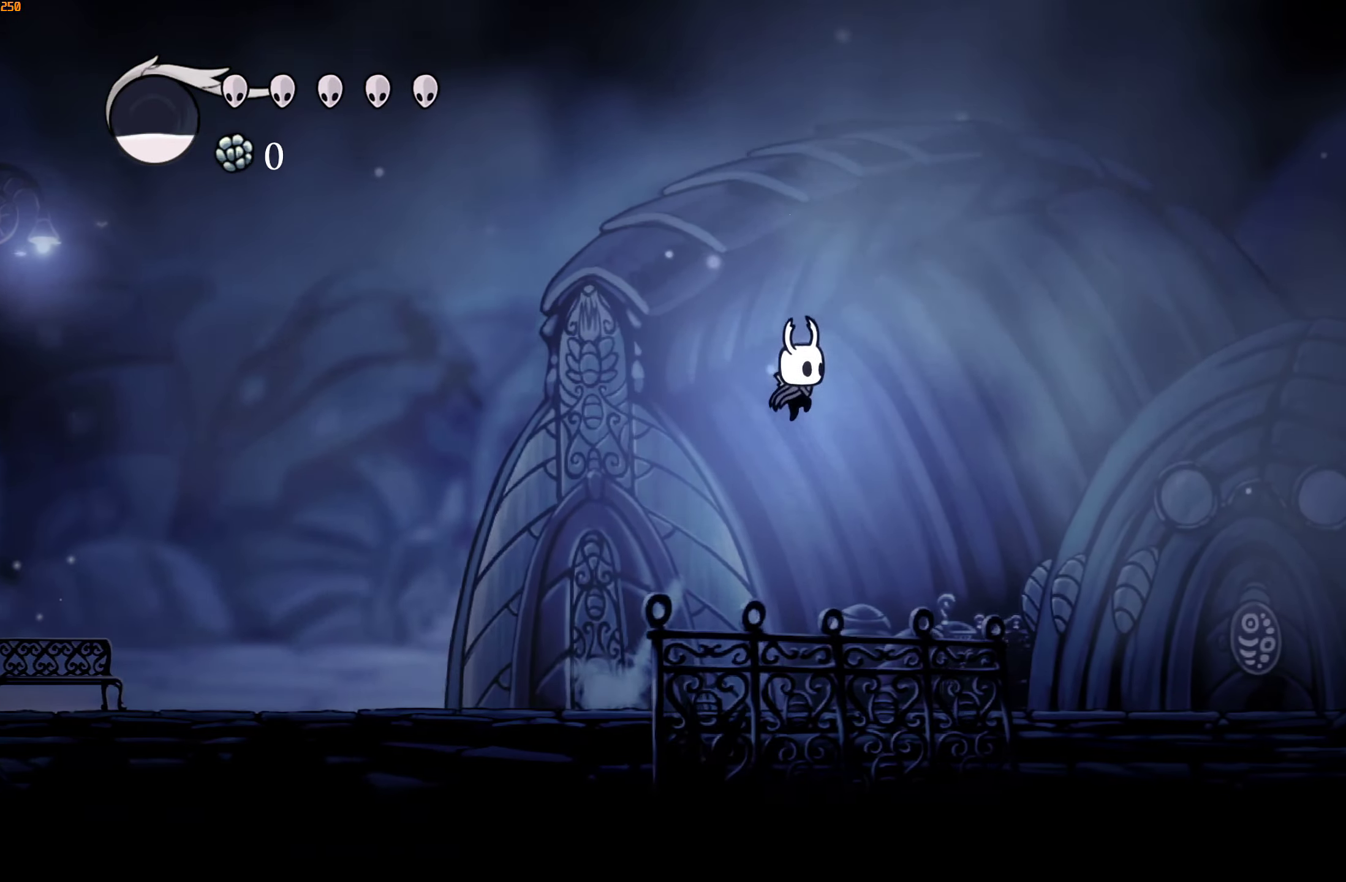
{"buttons": ["A"], "left_stick": "up-right", "right_stick": "center", "events": []}
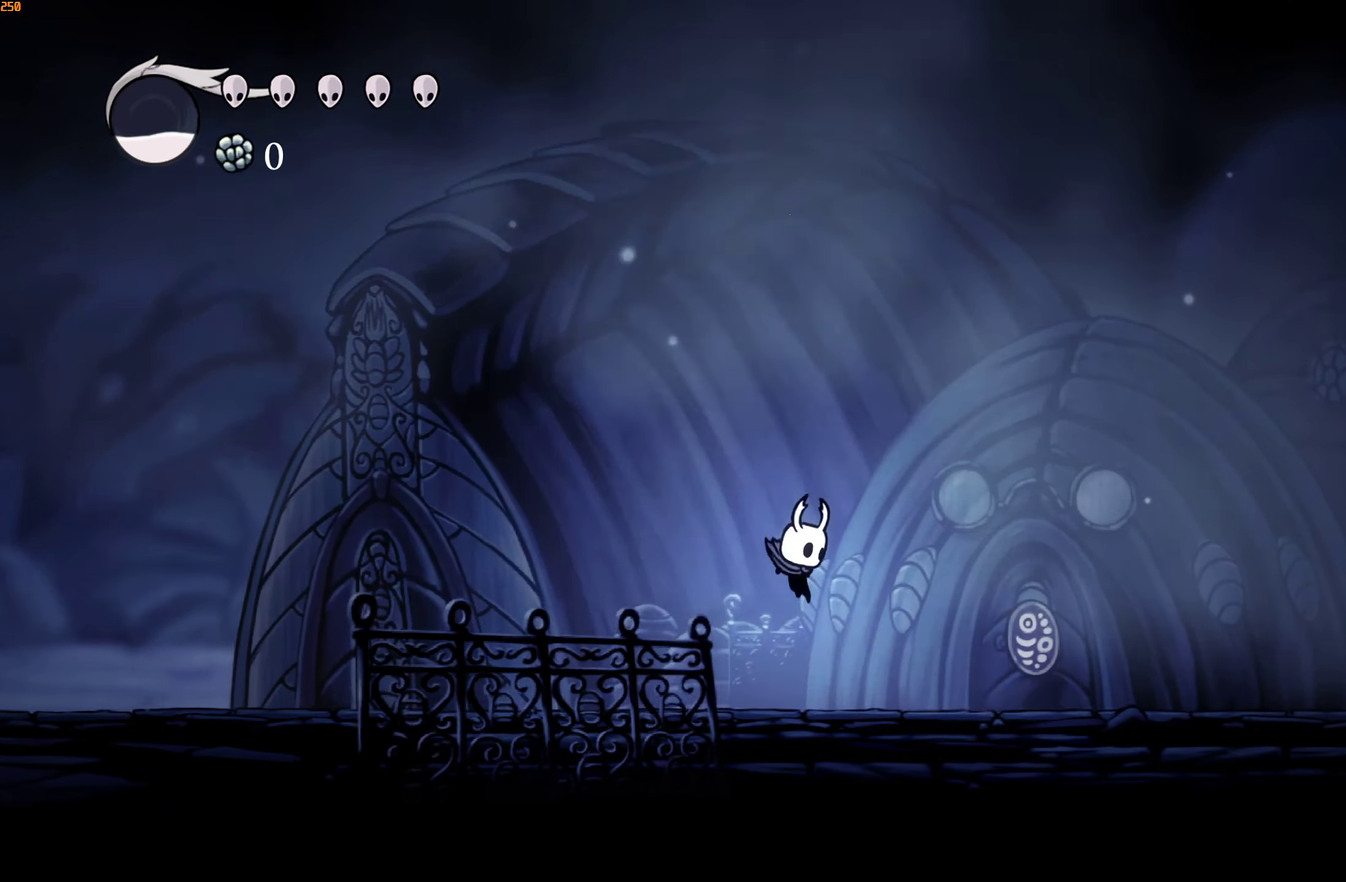
{"buttons": ["A"], "left_stick": "up-right", "right_stick": "center", "events": [[50, "A", "up"], [100, "A", "down"]]}
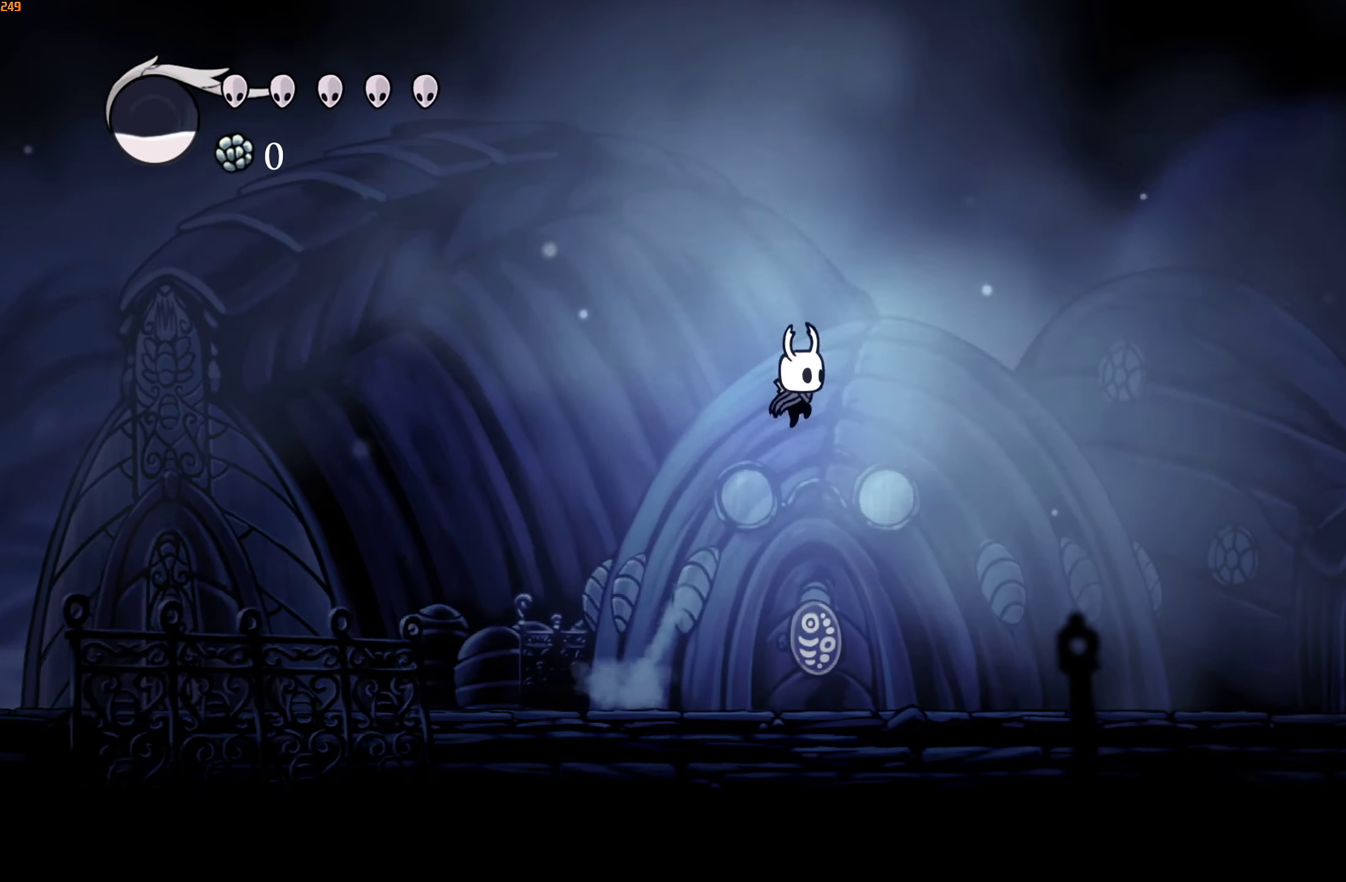
{"buttons": ["A"], "left_stick": "up-right", "right_stick": "center", "events": []}
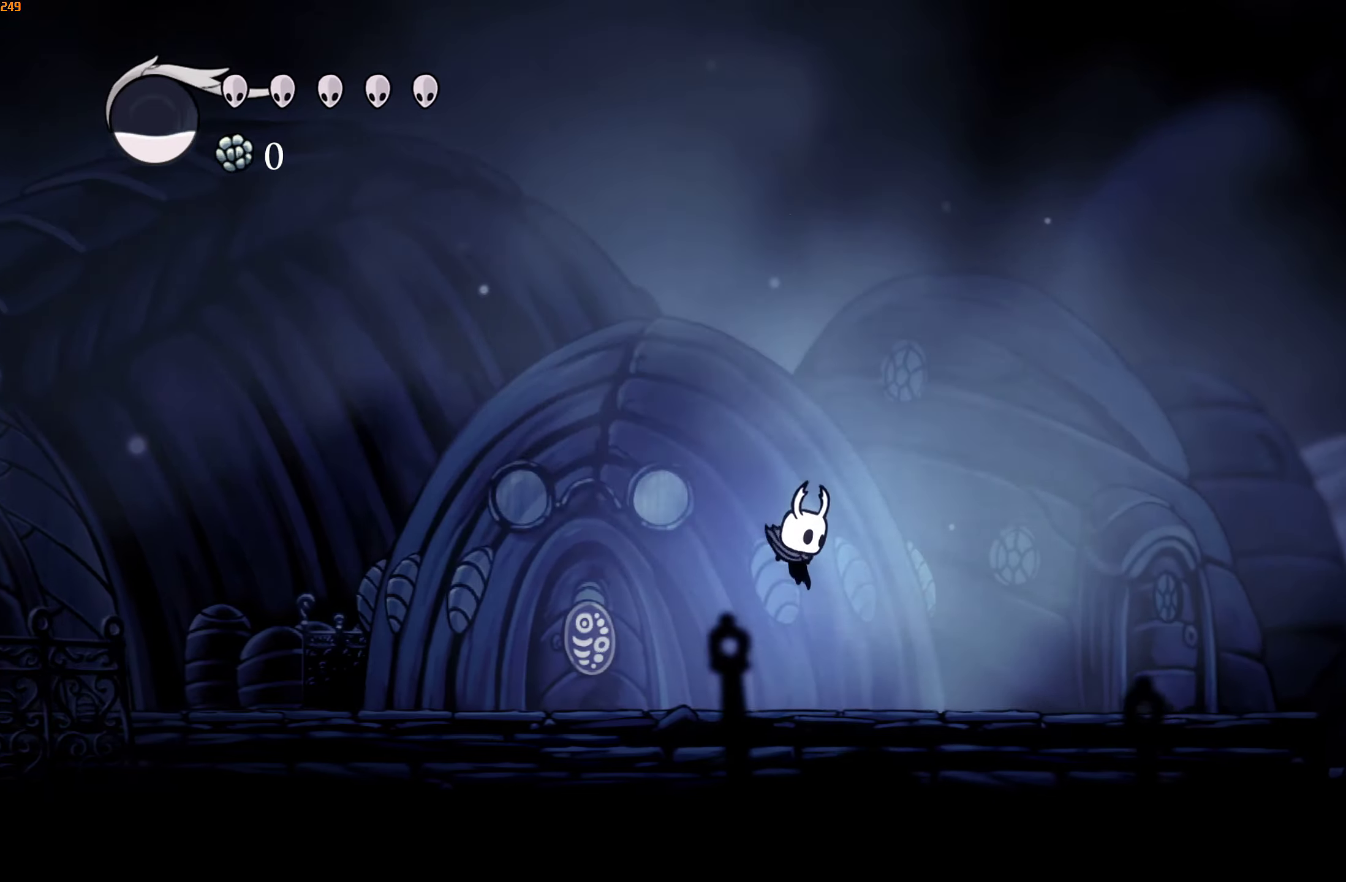
{"buttons": [], "left_stick": "up-right", "right_stick": "center", "events": [[17, "A", "up"], [167, "A", "down"], [284, "A", "up"]]}
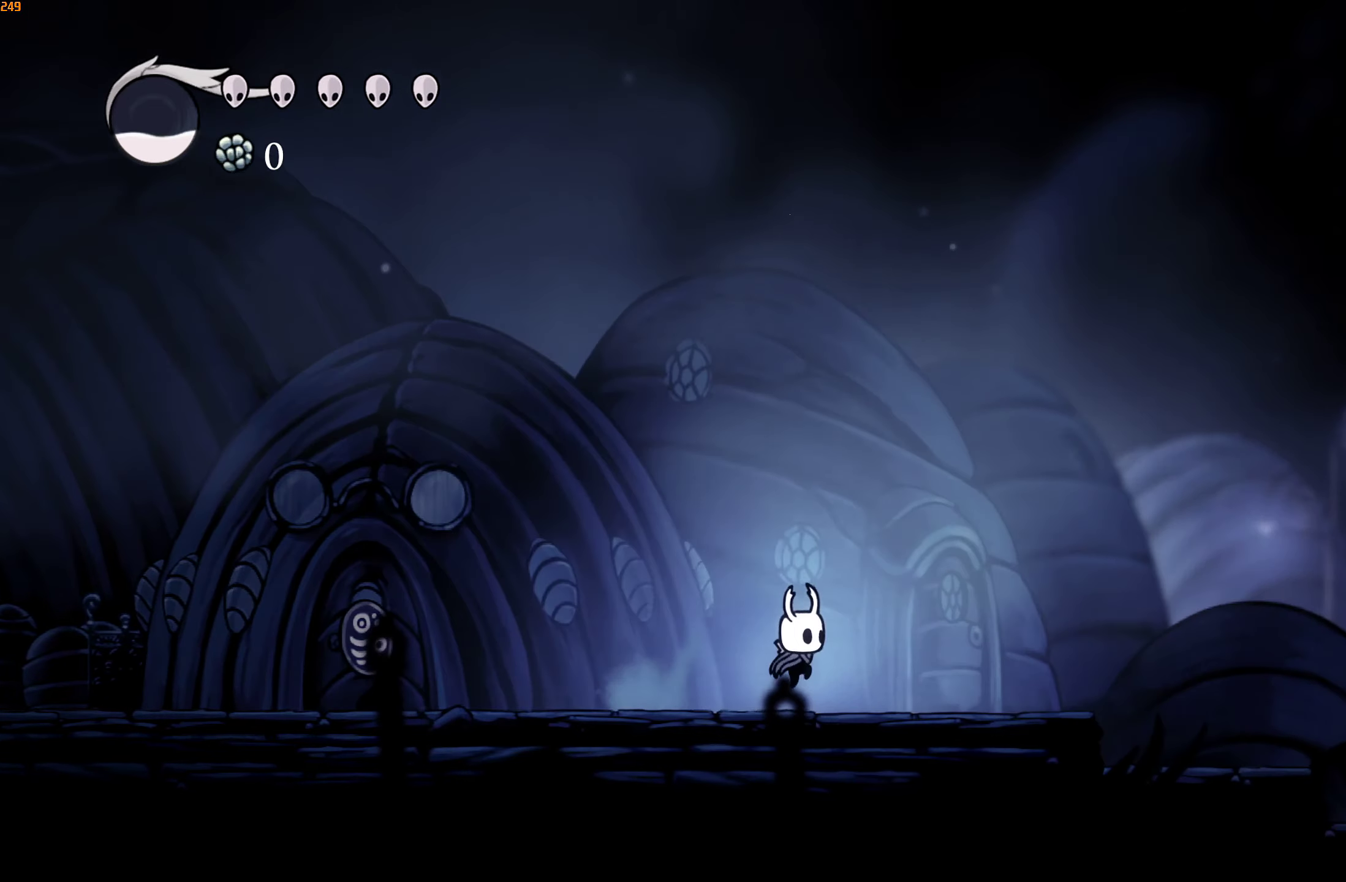
{"buttons": [], "left_stick": "up-right", "right_stick": "center", "events": []}
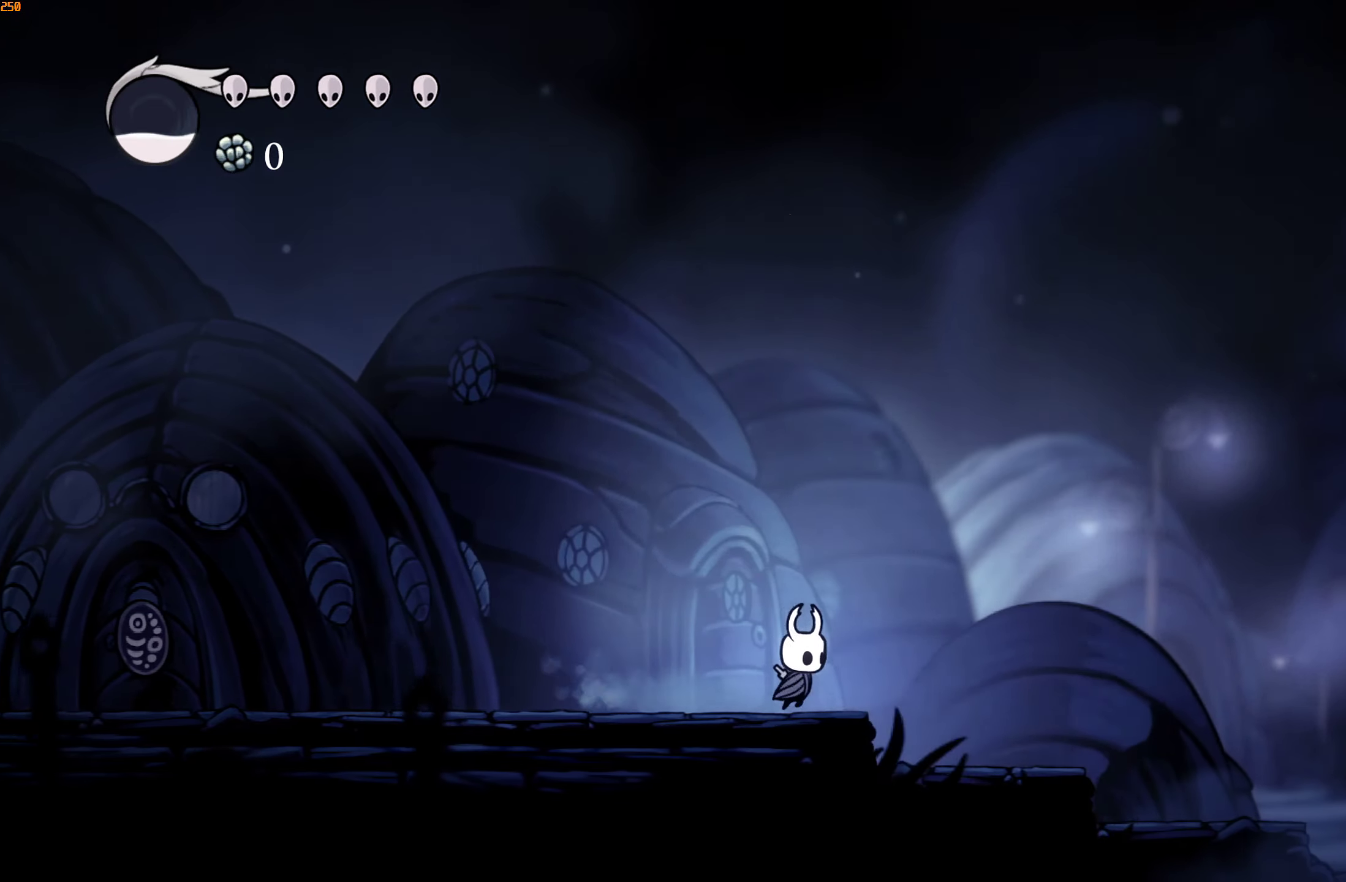
{"buttons": [], "left_stick": "up-right", "right_stick": "center", "events": []}
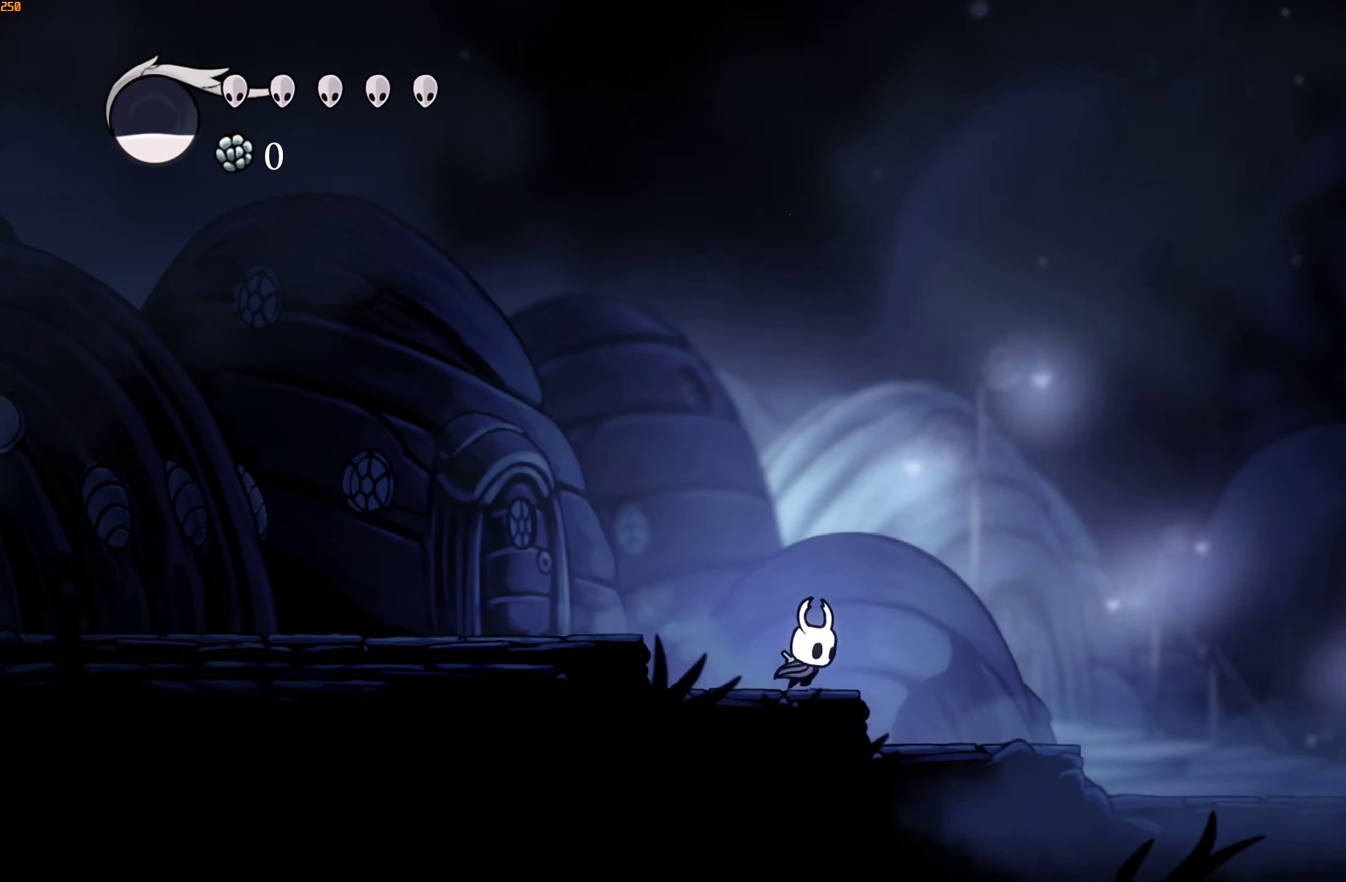
{"buttons": ["A"], "left_stick": "up-right", "right_stick": "center", "events": [[450, "A", "down"]]}
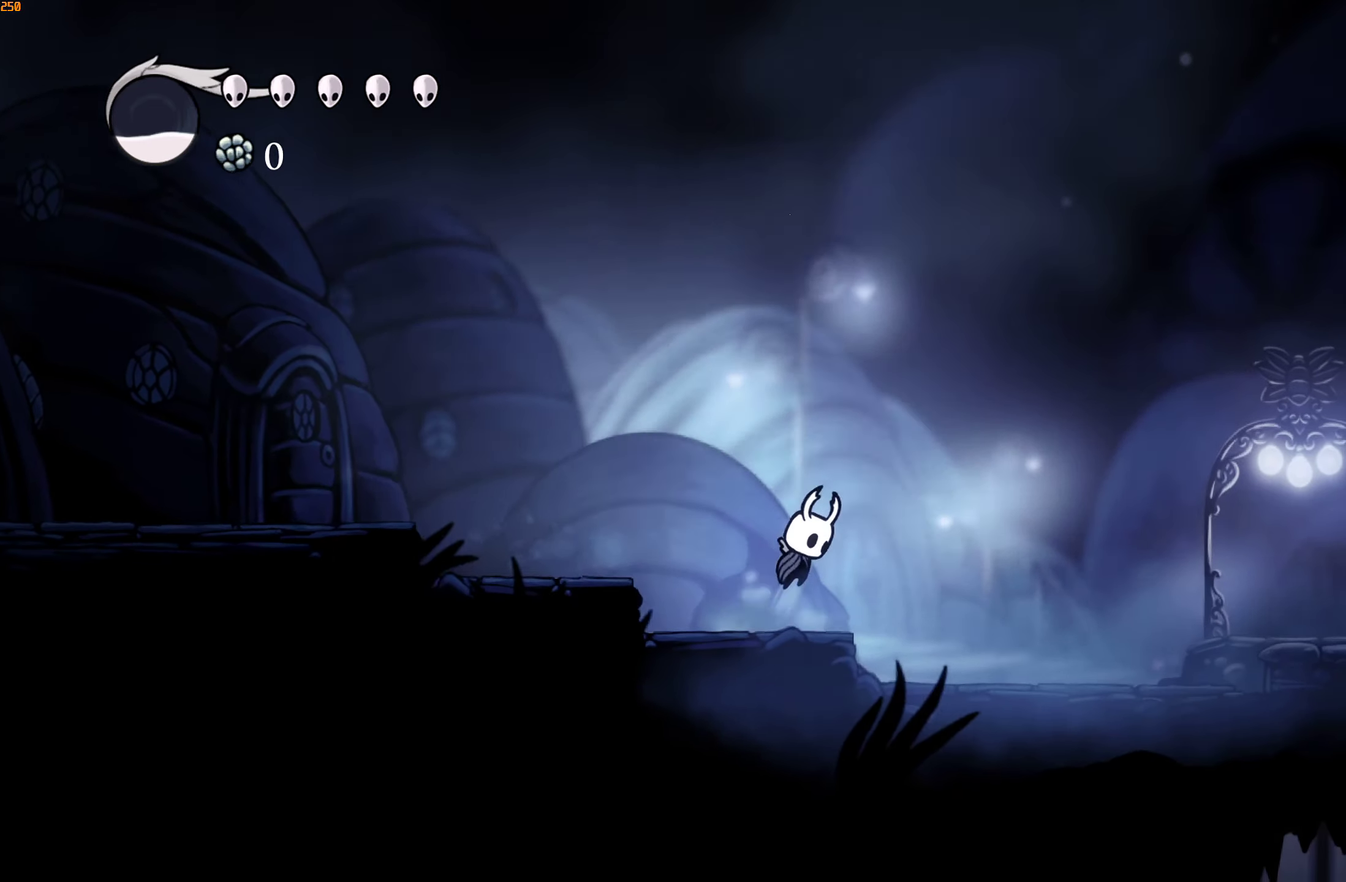
{"buttons": ["A"], "left_stick": "up-right", "right_stick": "center", "events": []}
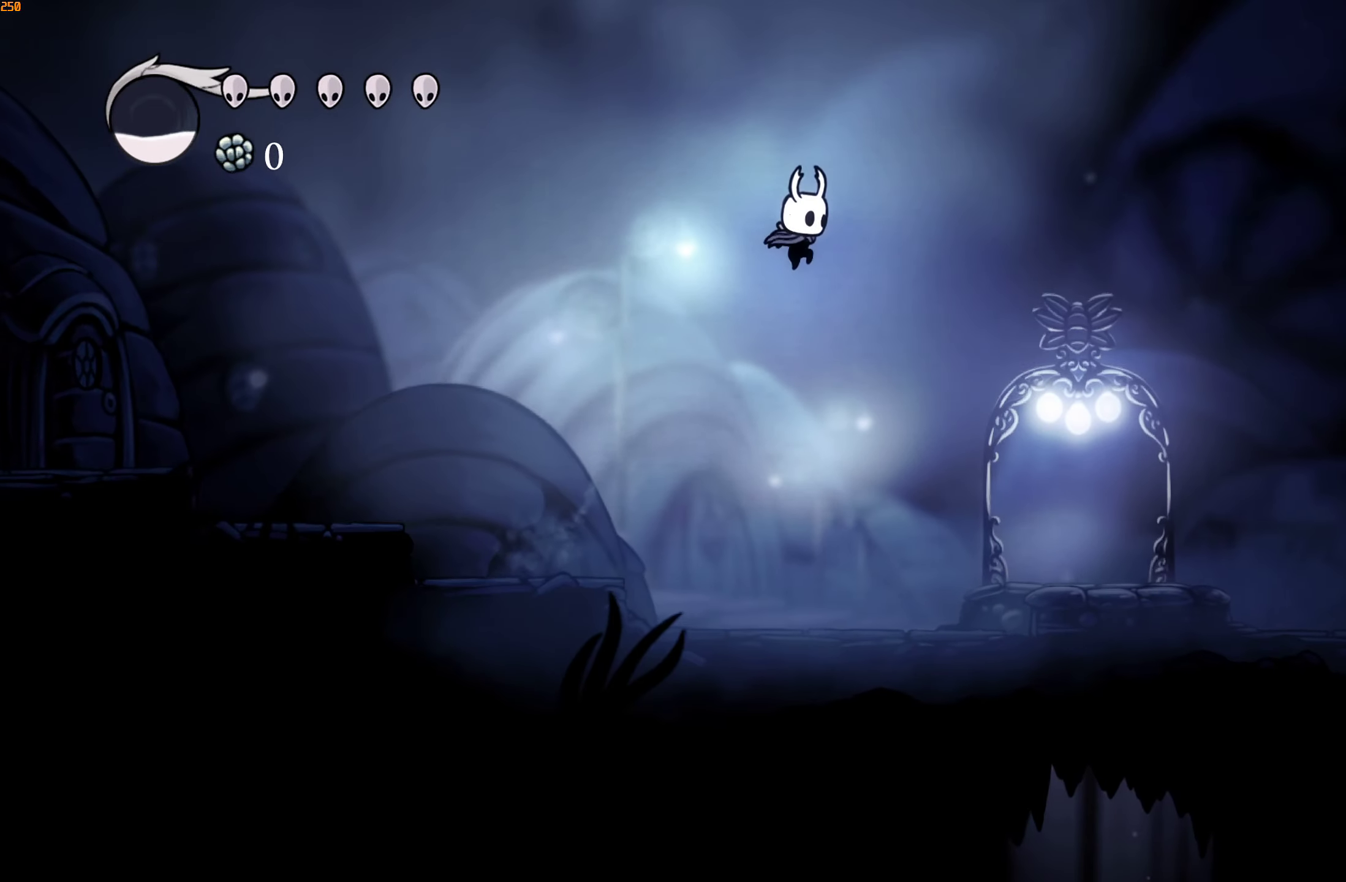
{"buttons": ["A"], "left_stick": "up-right", "right_stick": "center", "events": []}
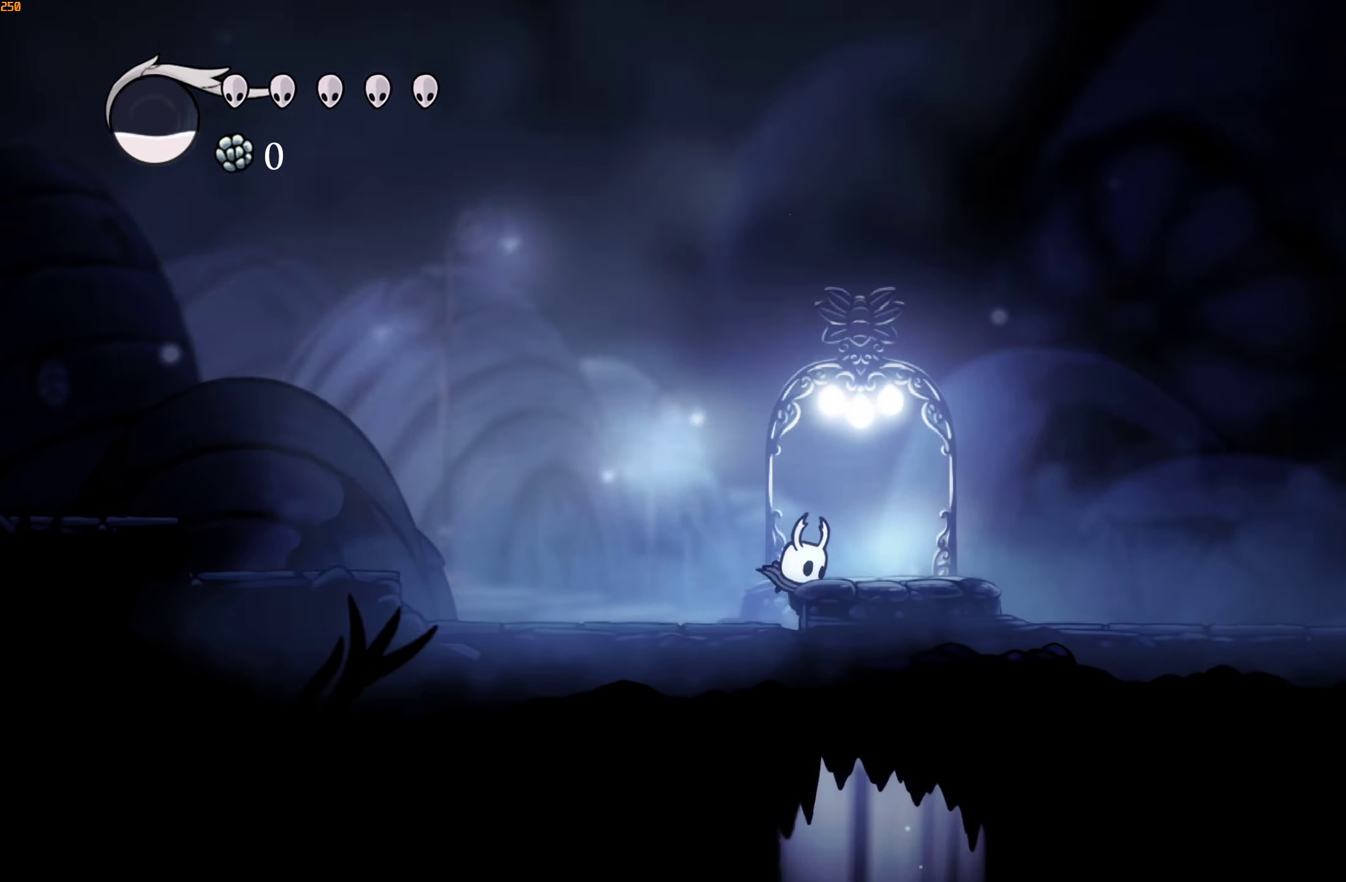
{"buttons": [], "left_stick": "left", "right_stick": "center", "events": [[50, "A", "up"], [150, "left_stick", "left"]]}
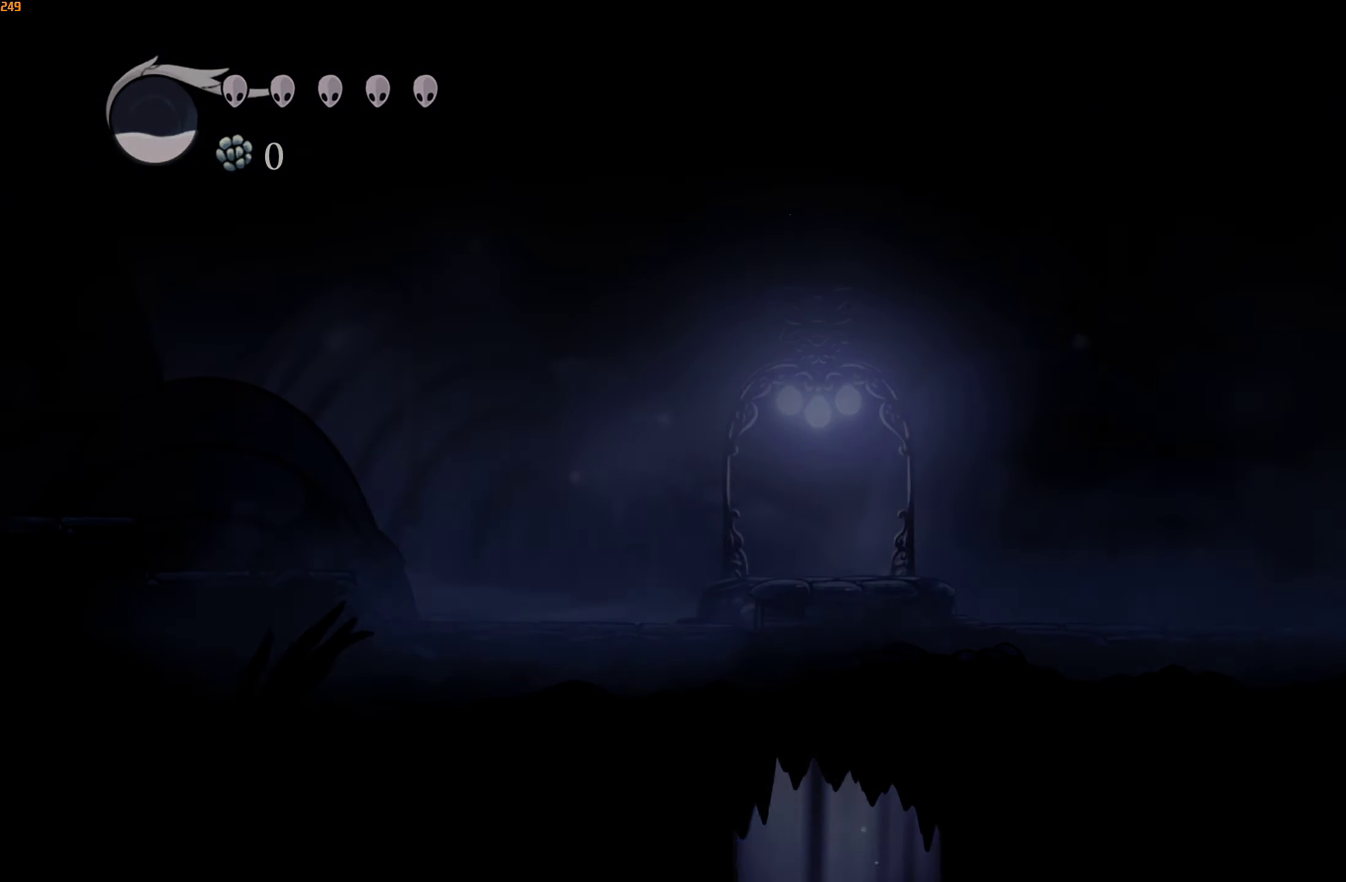
{"buttons": [], "left_stick": "left", "right_stick": "center", "events": []}
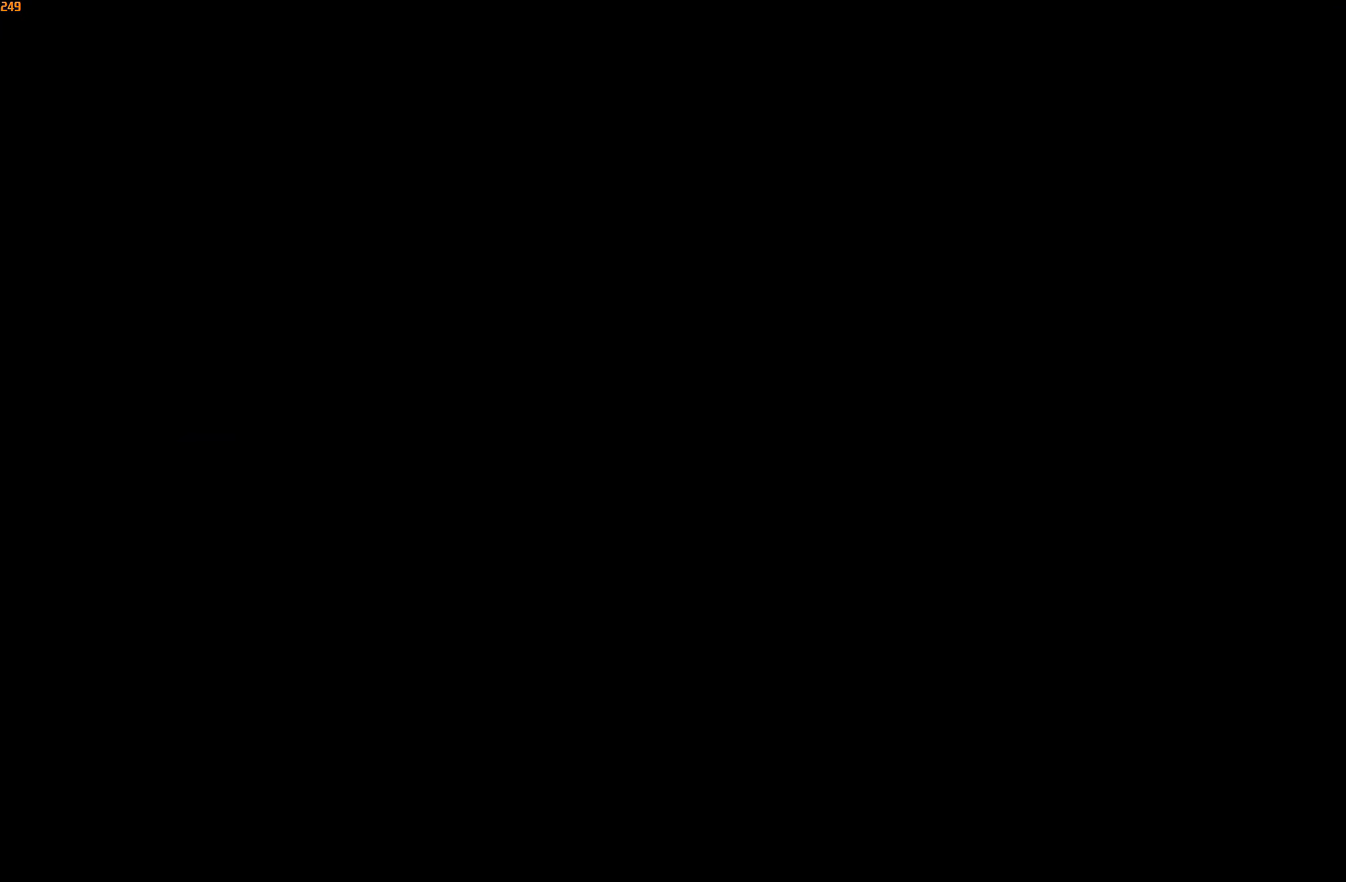
{"buttons": [], "left_stick": "left", "right_stick": "center", "events": []}
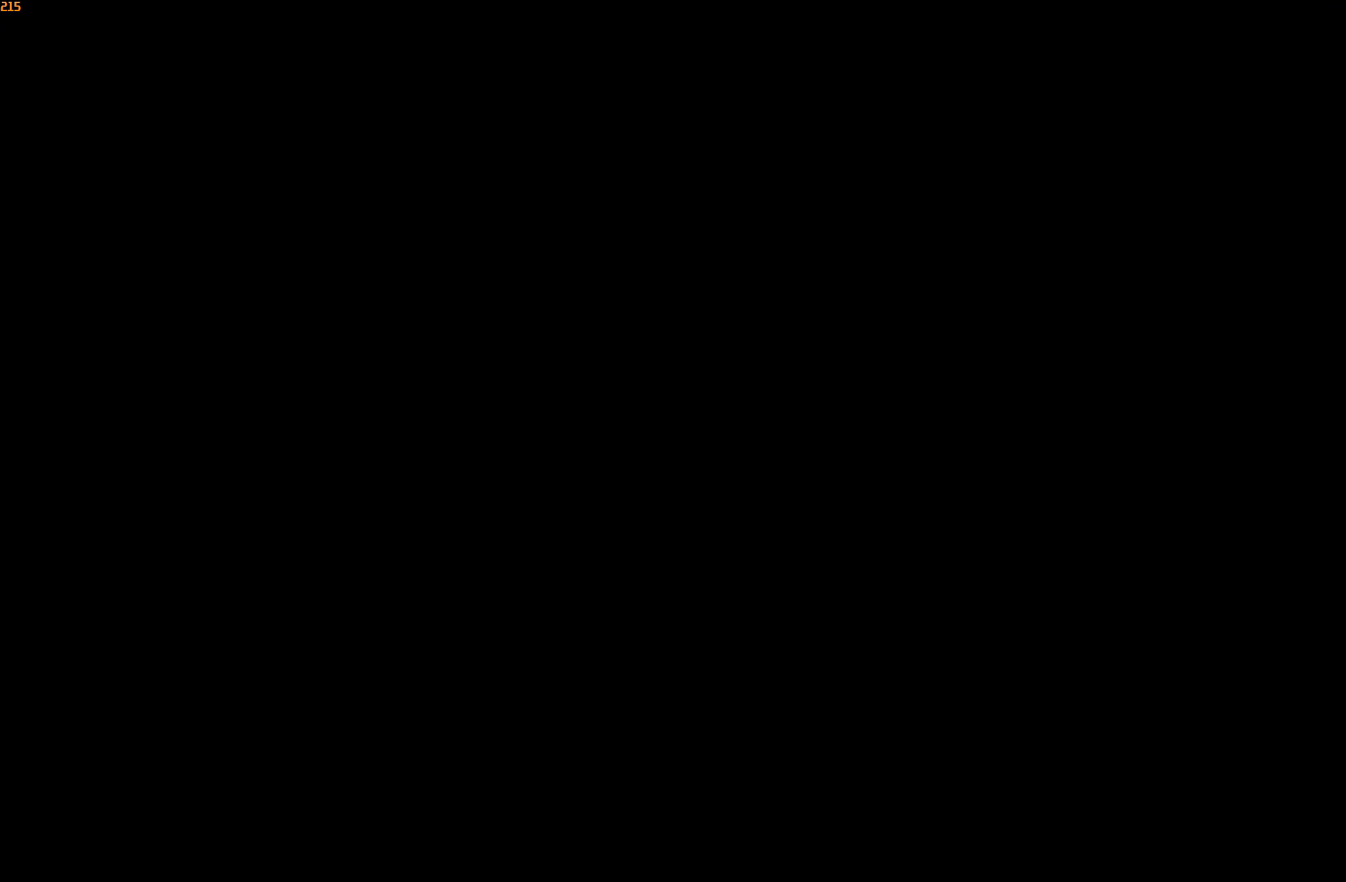
{"buttons": [], "left_stick": "left", "right_stick": "center", "events": []}
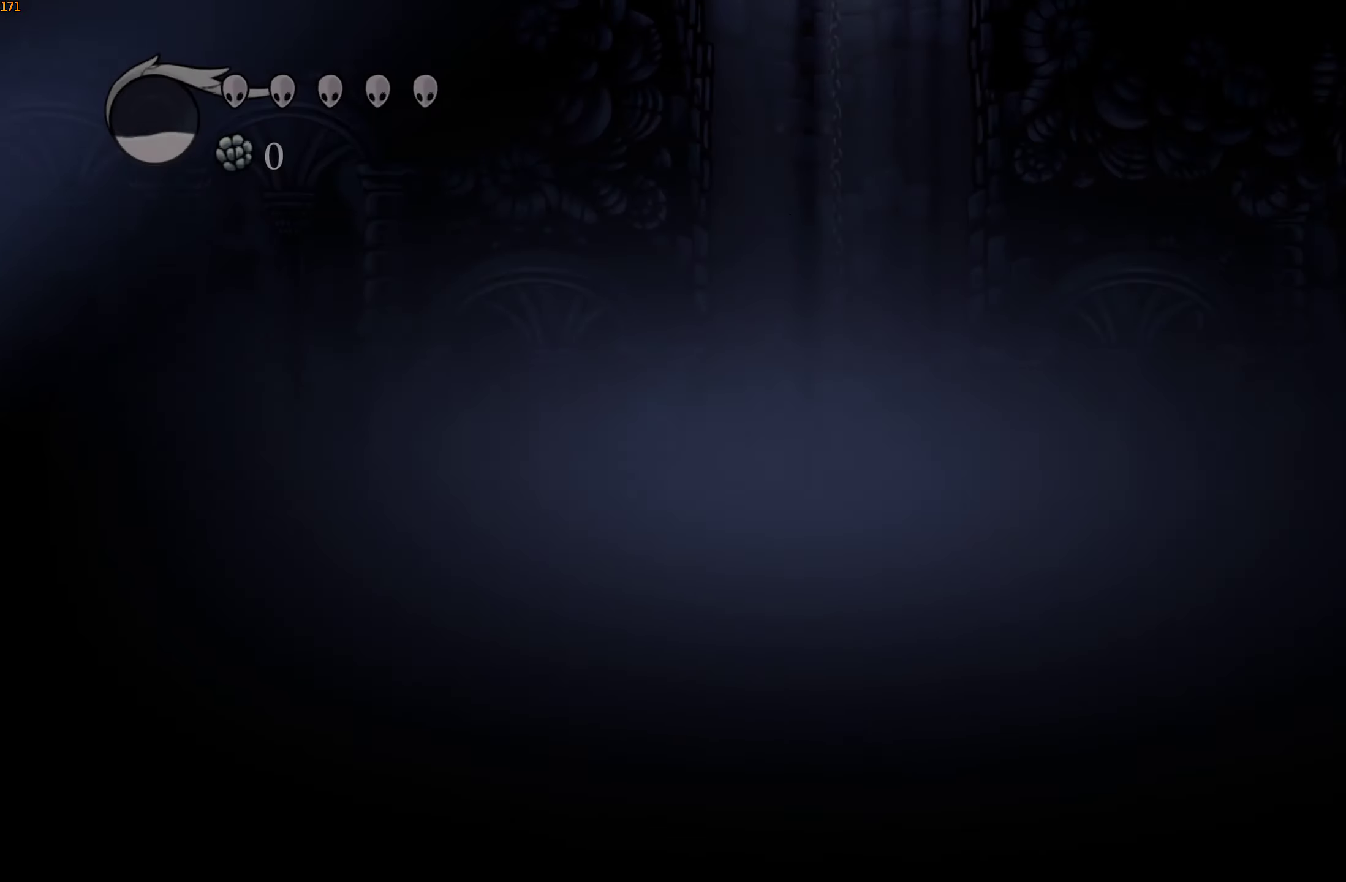
{"buttons": [], "left_stick": "left", "right_stick": "center", "events": []}
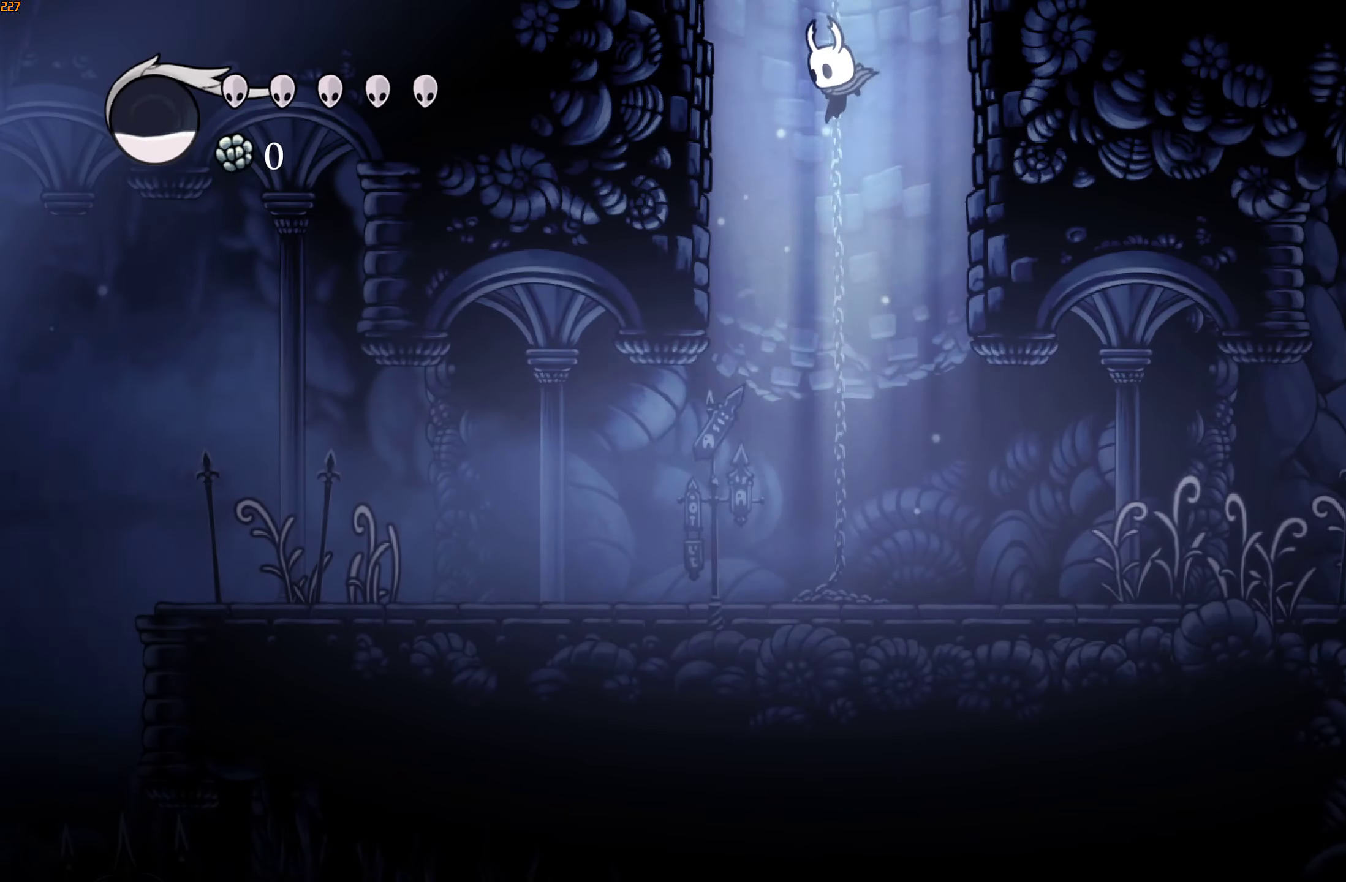
{"buttons": [], "left_stick": "left", "right_stick": "center", "events": []}
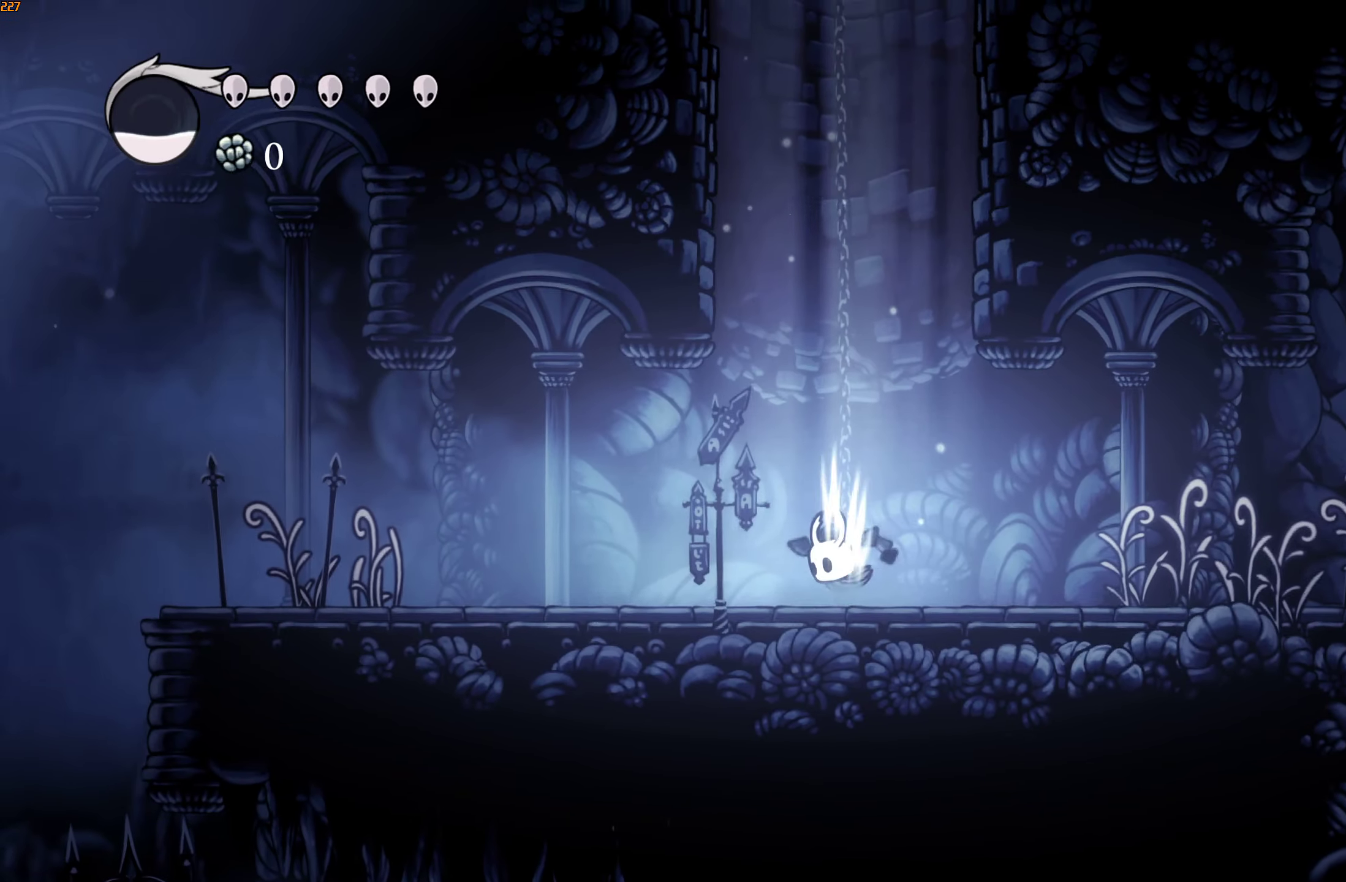
{"buttons": [], "left_stick": "left", "right_stick": "center", "events": []}
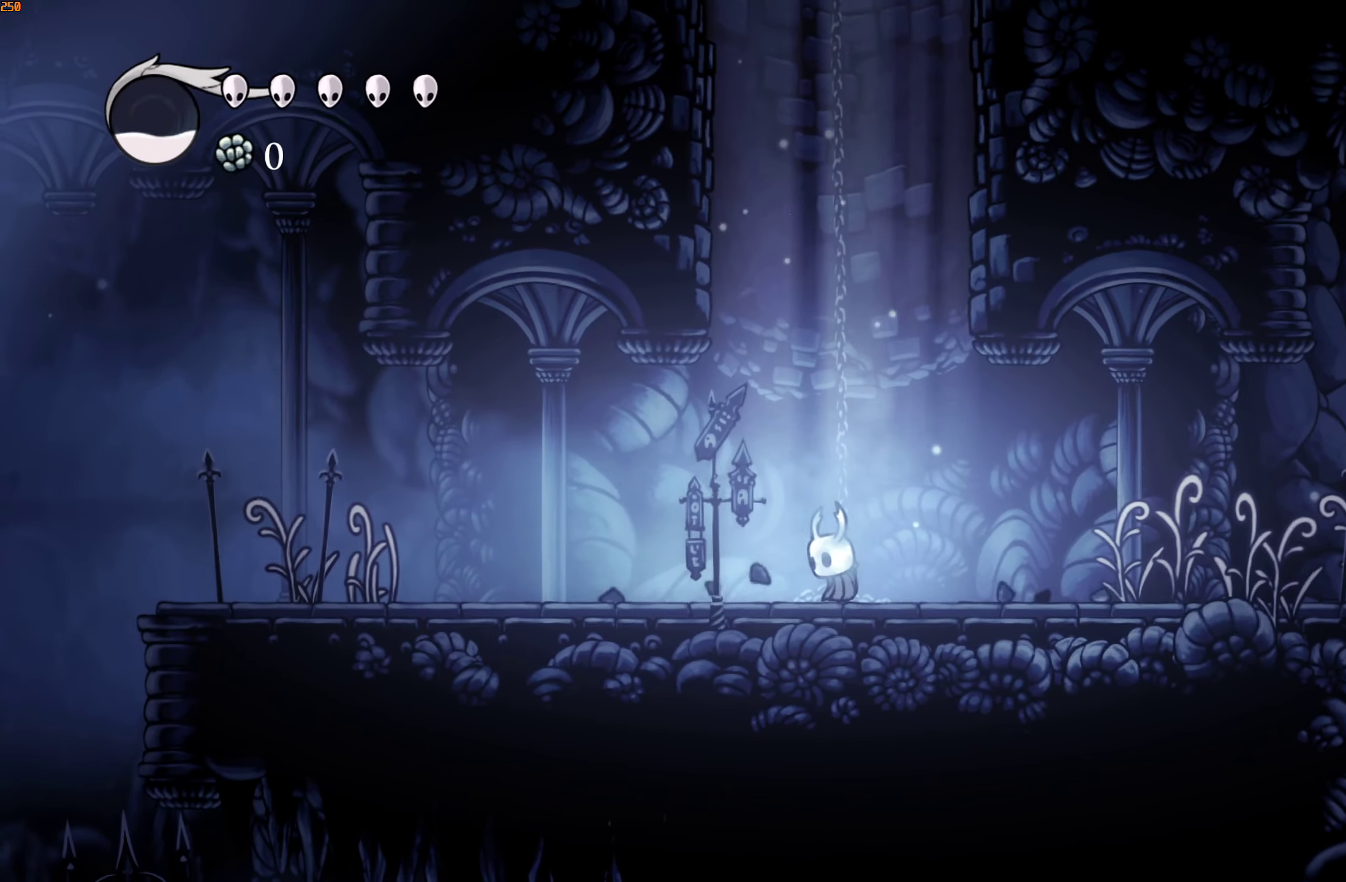
{"buttons": [], "left_stick": "left", "right_stick": "center", "events": []}
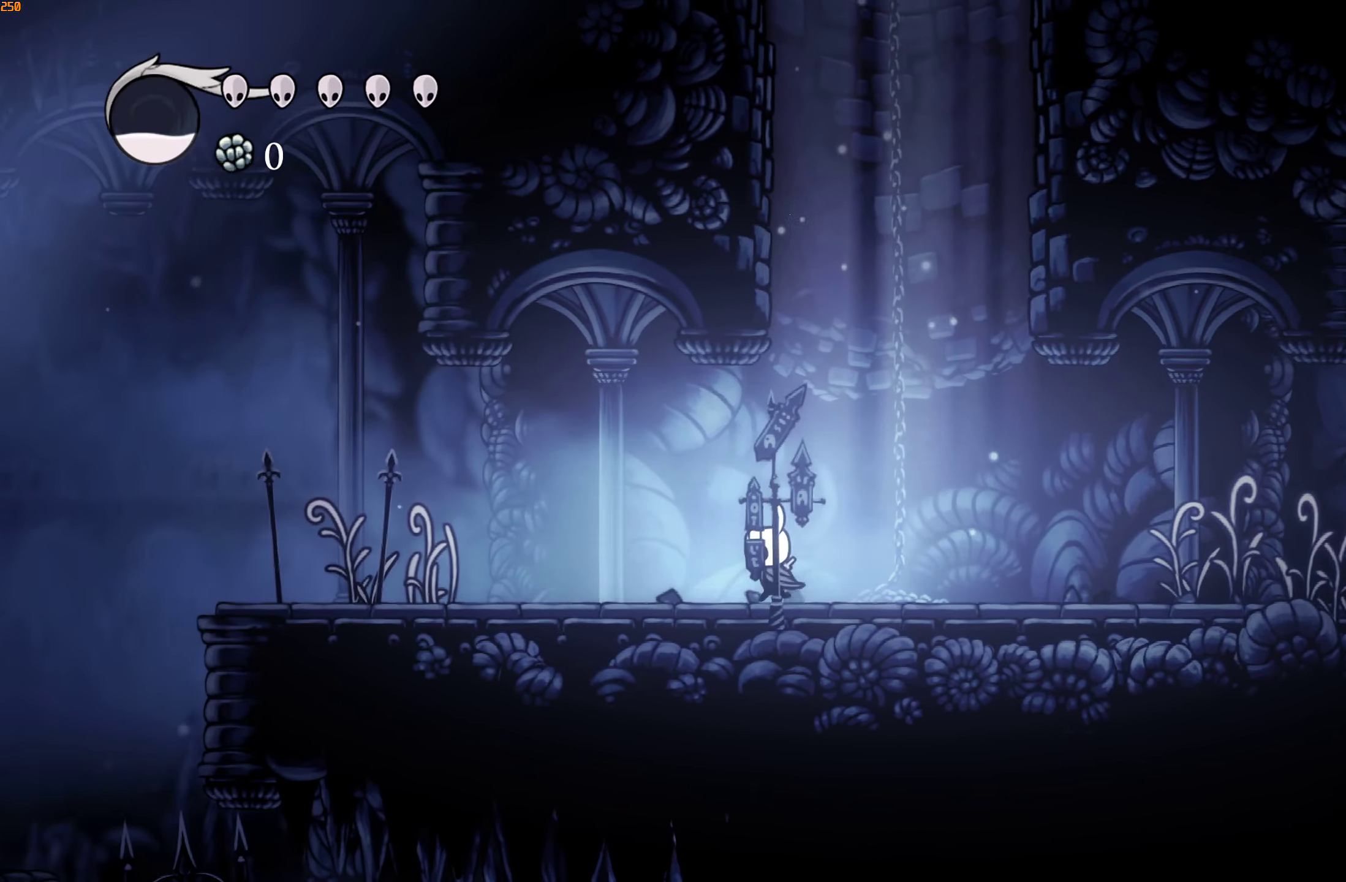
{"buttons": [], "left_stick": "left", "right_stick": "center", "events": []}
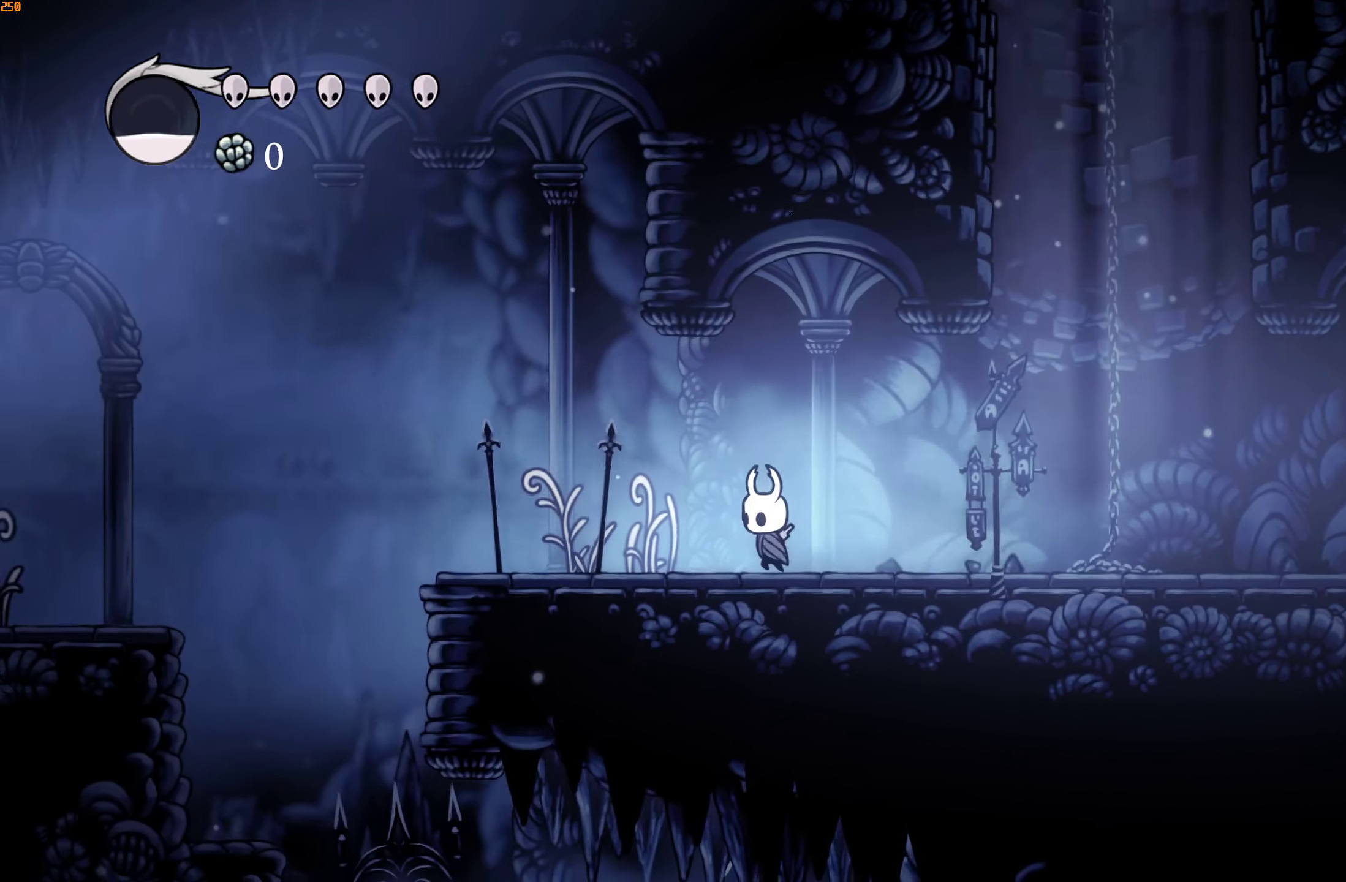
{"buttons": [], "left_stick": "left", "right_stick": "center", "events": []}